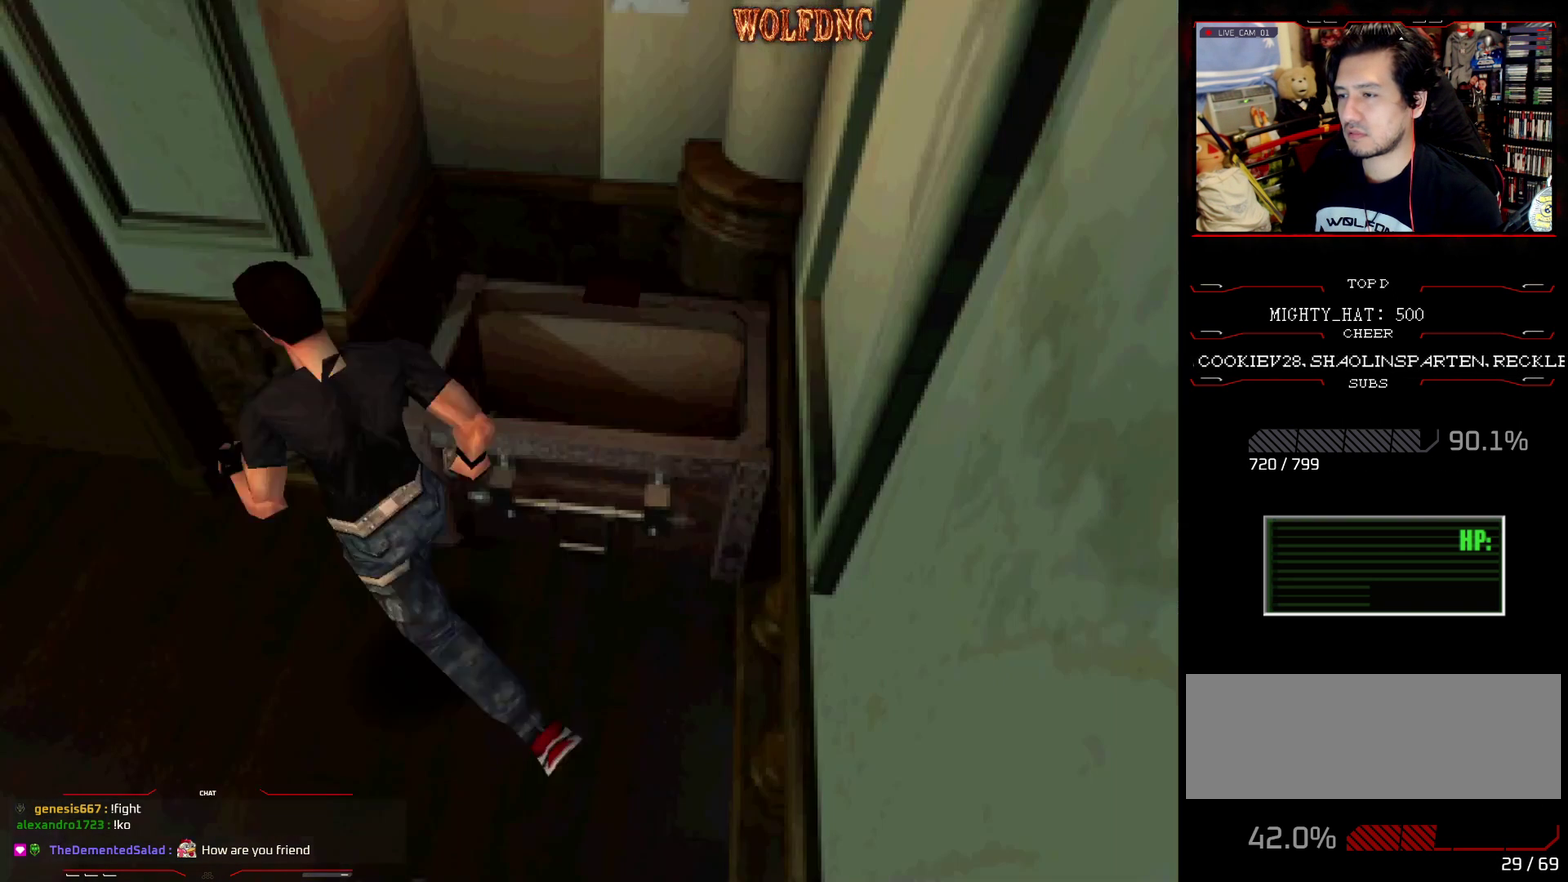
Gameplay with a controller (PlayStation layout); each line is a JSON object with the inputs held at the frame after it. "events" lists button and stick changes between this image and that frame as [ms after this image, input, new state], when the widget could be followed in between. Not read: L3 R3.
{"buttons": ["SQUARE", "DPAD_UP", "DPAD_RIGHT"], "events": [[284, "DPAD_LEFT", "up"], [334, "DPAD_RIGHT", "down"], [384, "CROSS", "down"], [467, "CROSS", "up"]]}
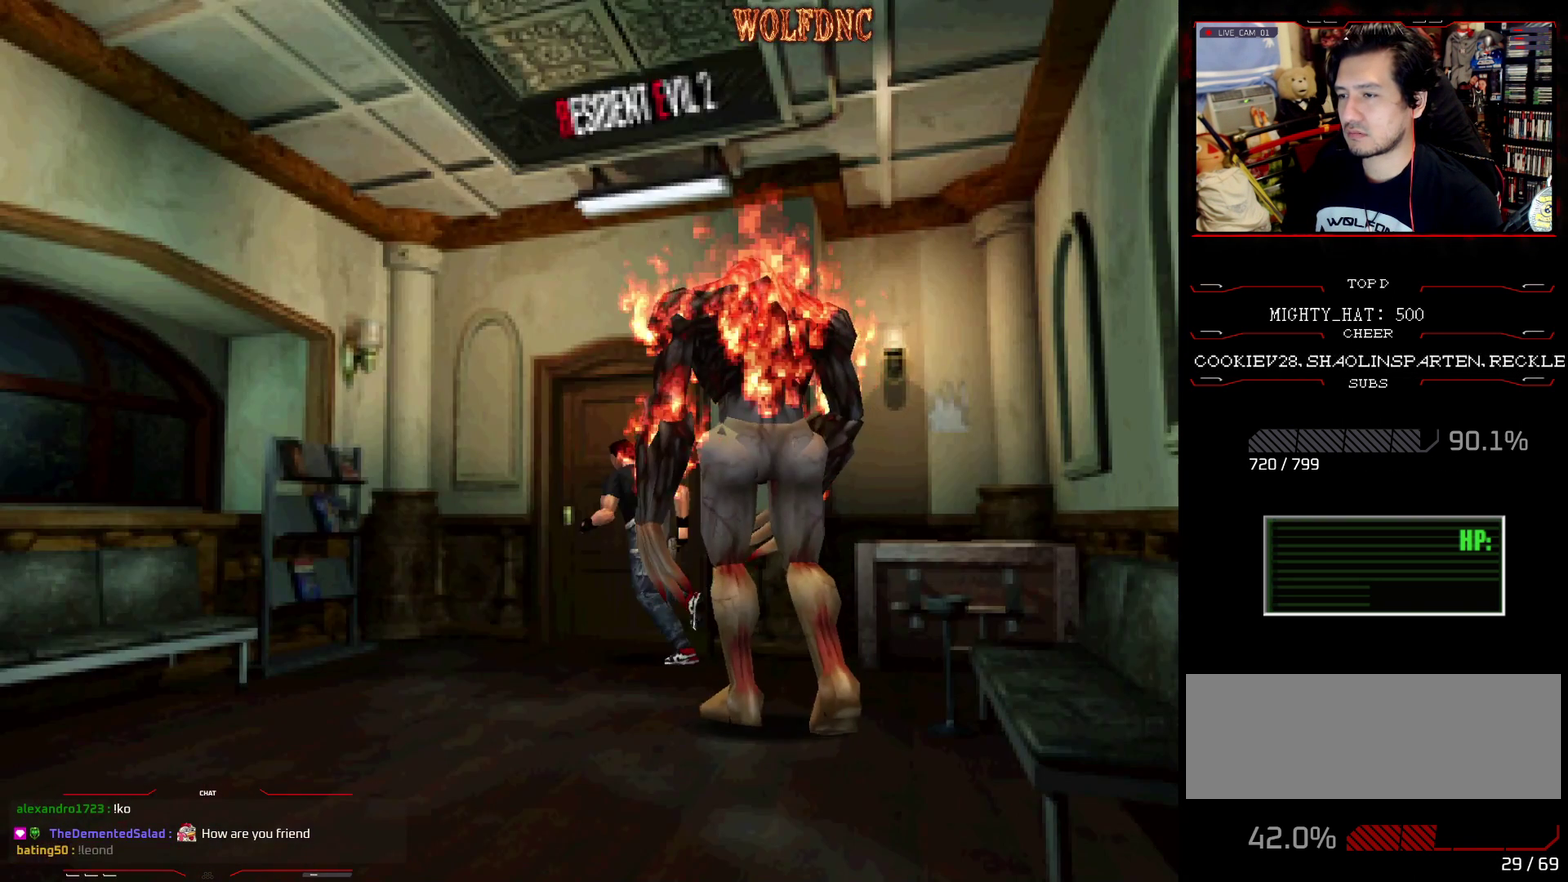
{"buttons": [], "events": [[16, "CROSS", "down"], [116, "CROSS", "up"], [166, "CROSS", "down"], [250, "CROSS", "up"], [250, "DPAD_UP", "up"], [250, "SQUARE", "up"], [350, "DPAD_RIGHT", "up"]]}
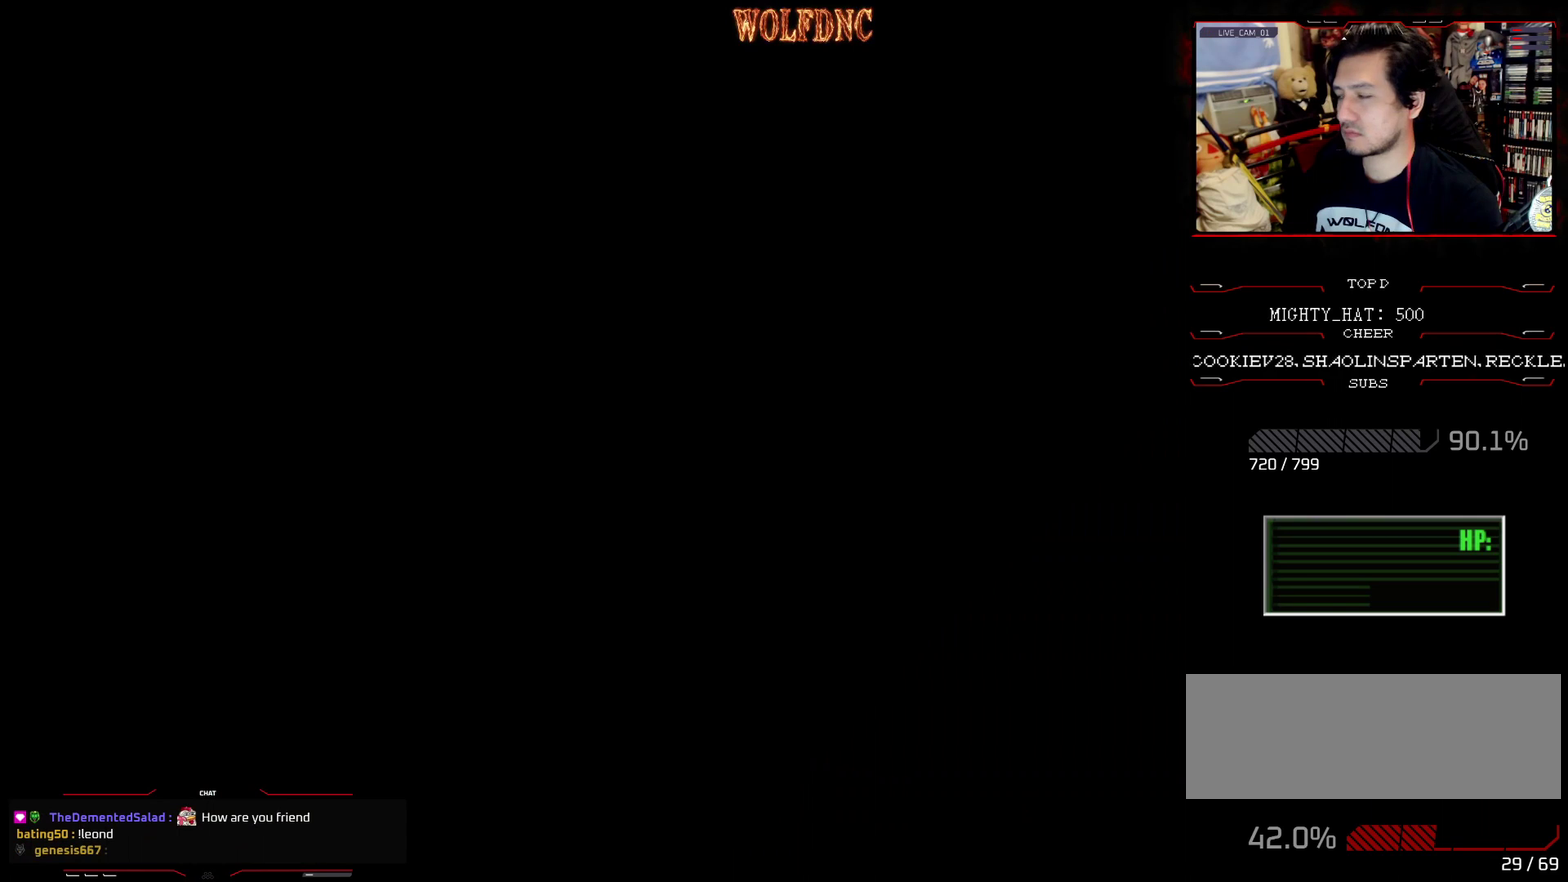
{"buttons": [], "events": []}
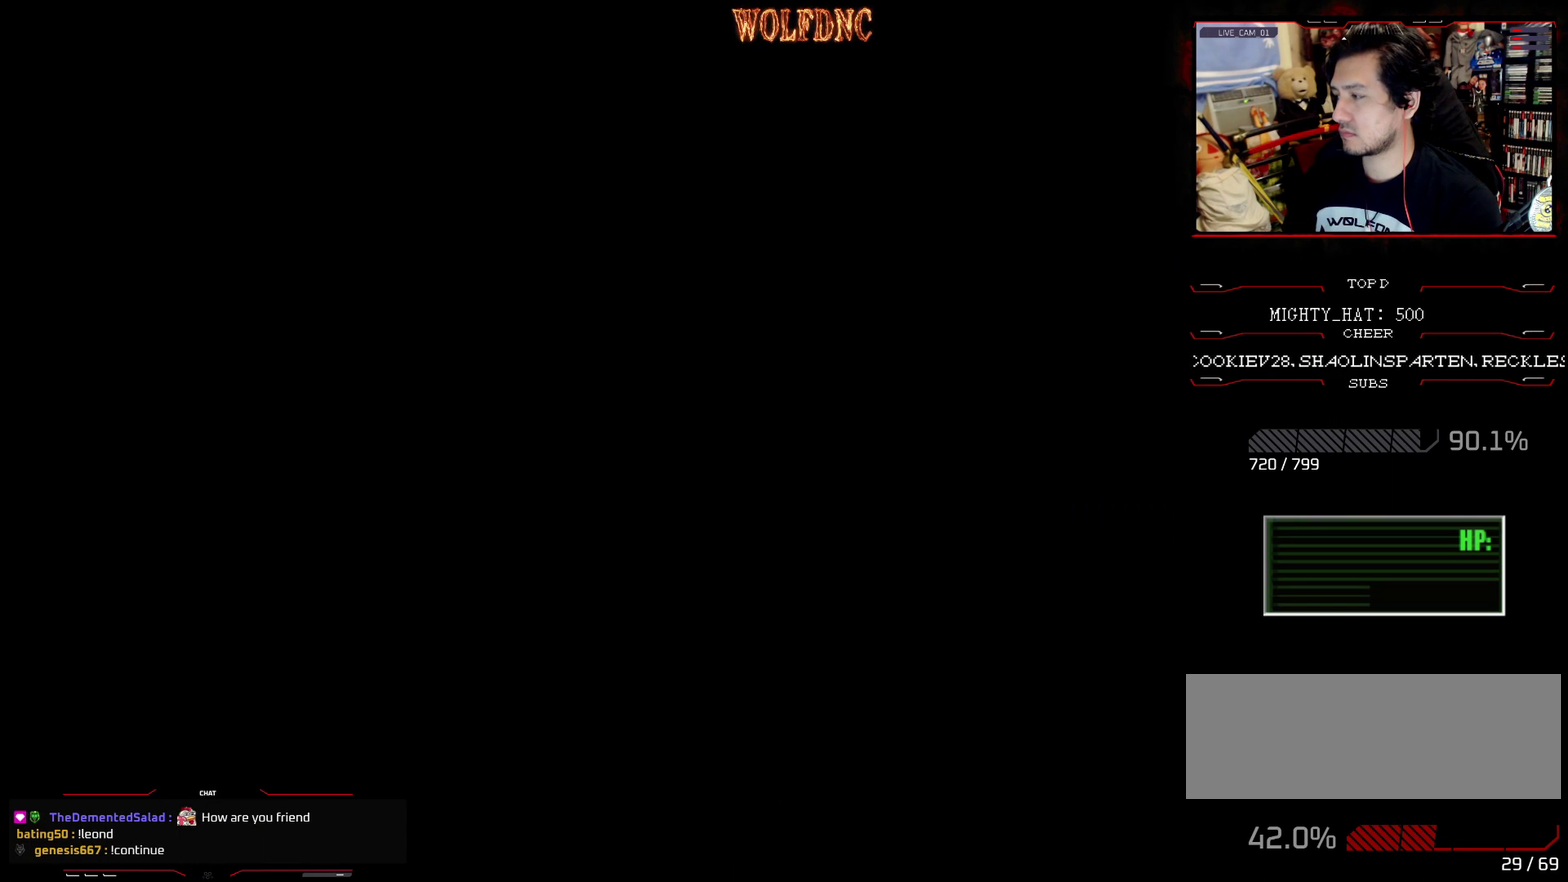
{"buttons": [], "events": []}
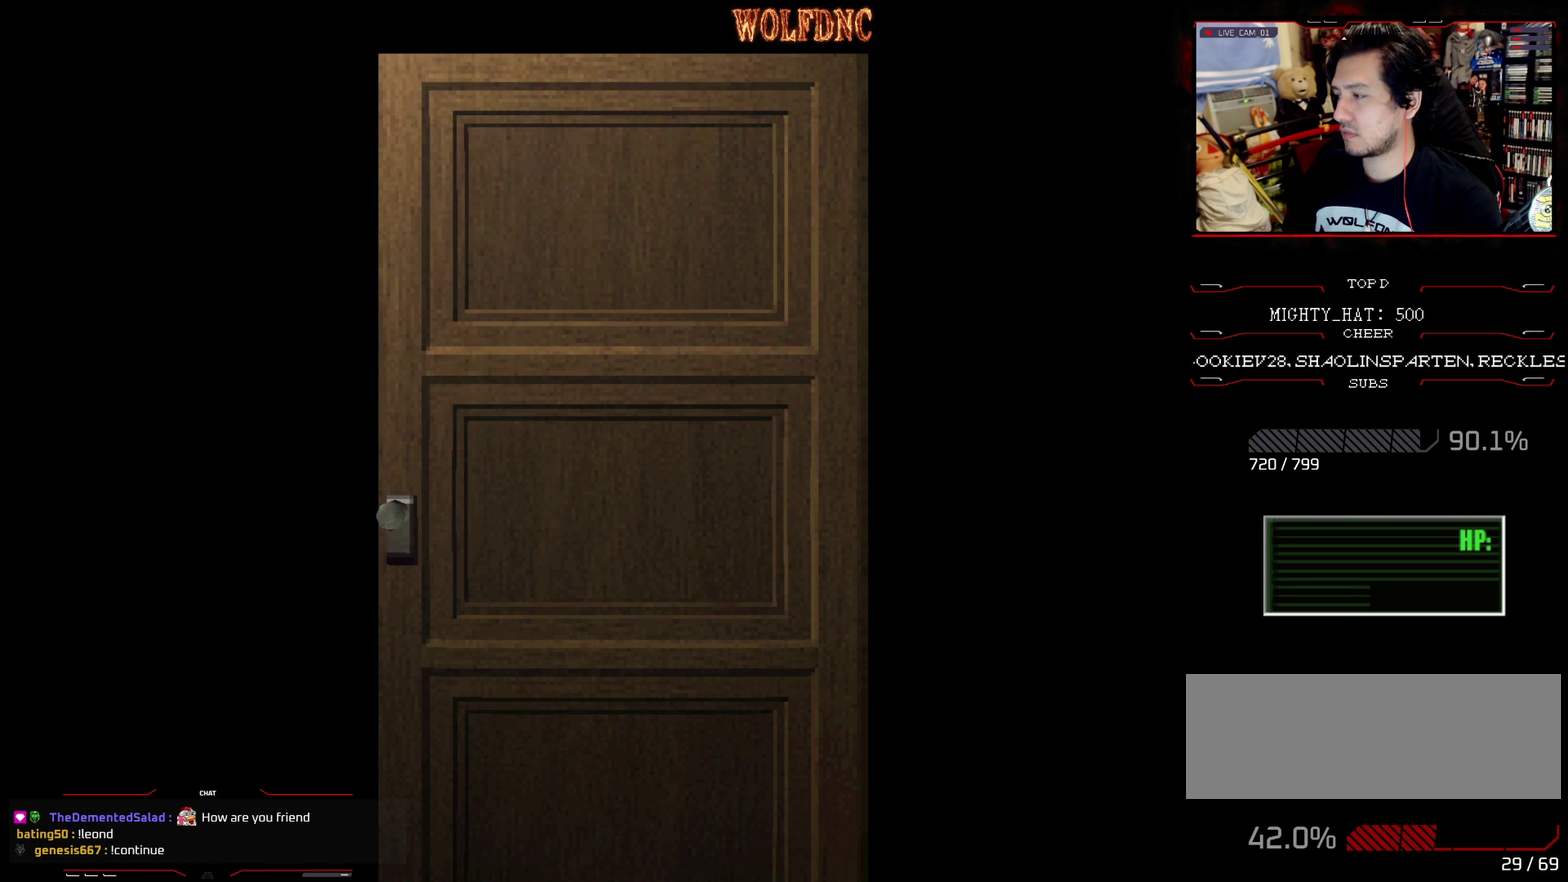
{"buttons": [], "events": []}
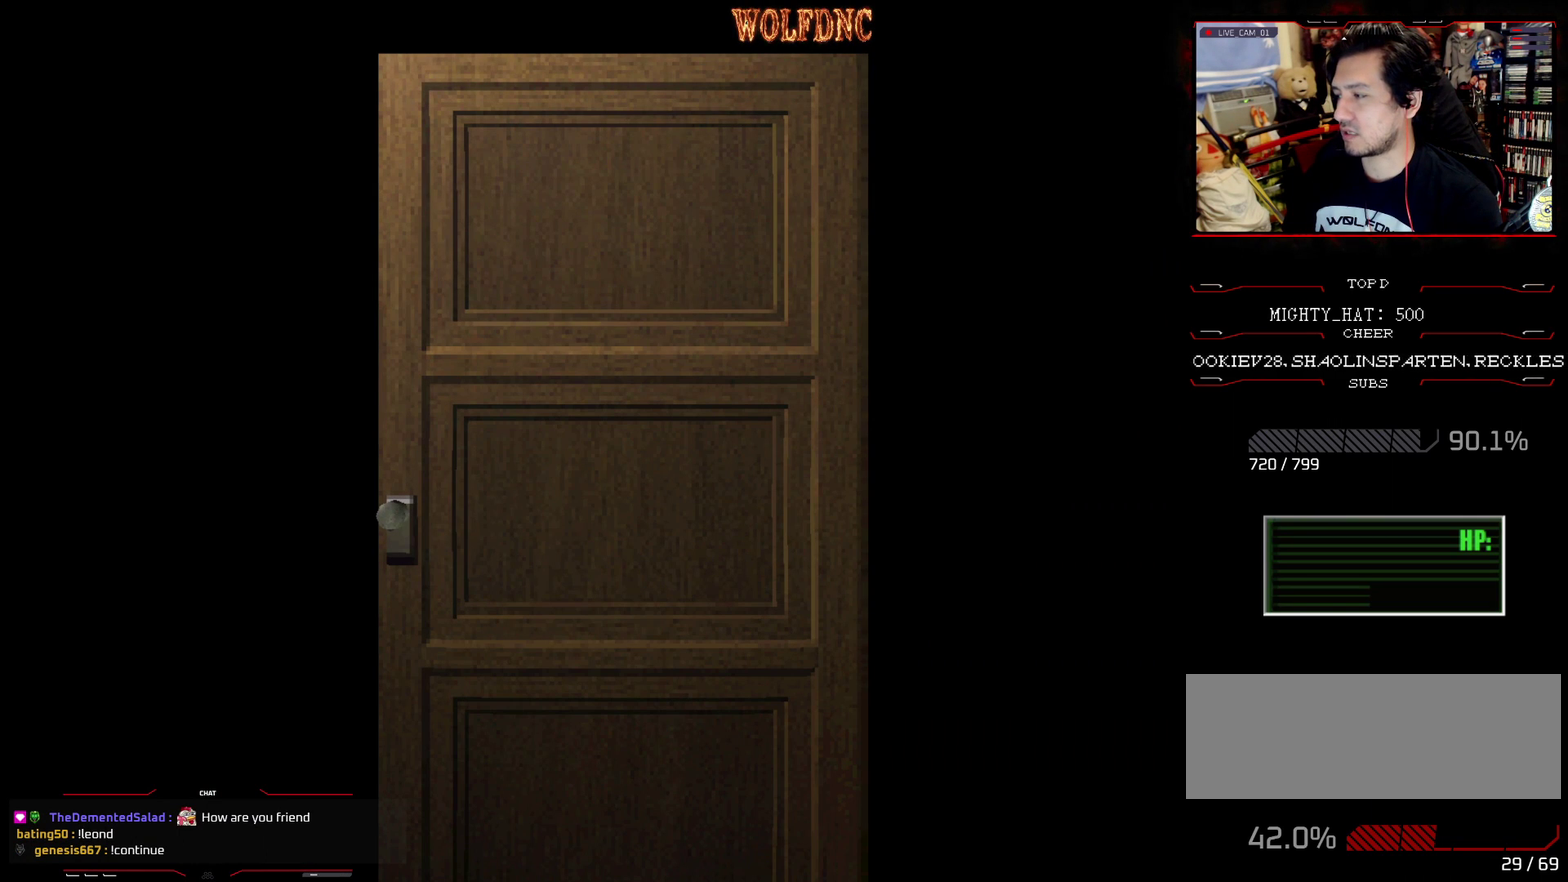
{"buttons": [], "events": []}
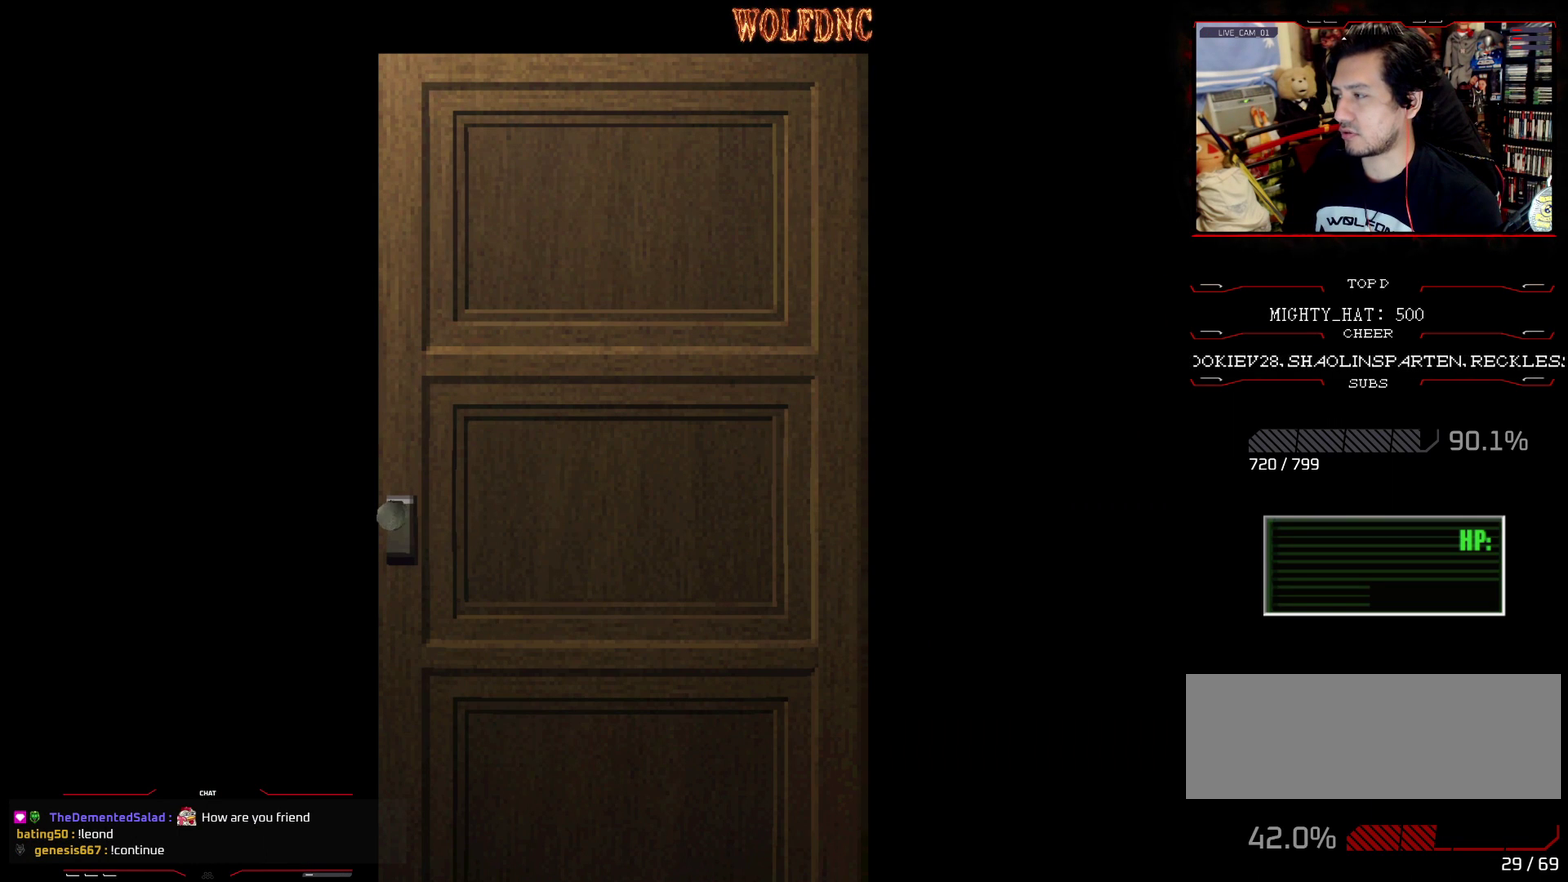
{"buttons": [], "events": []}
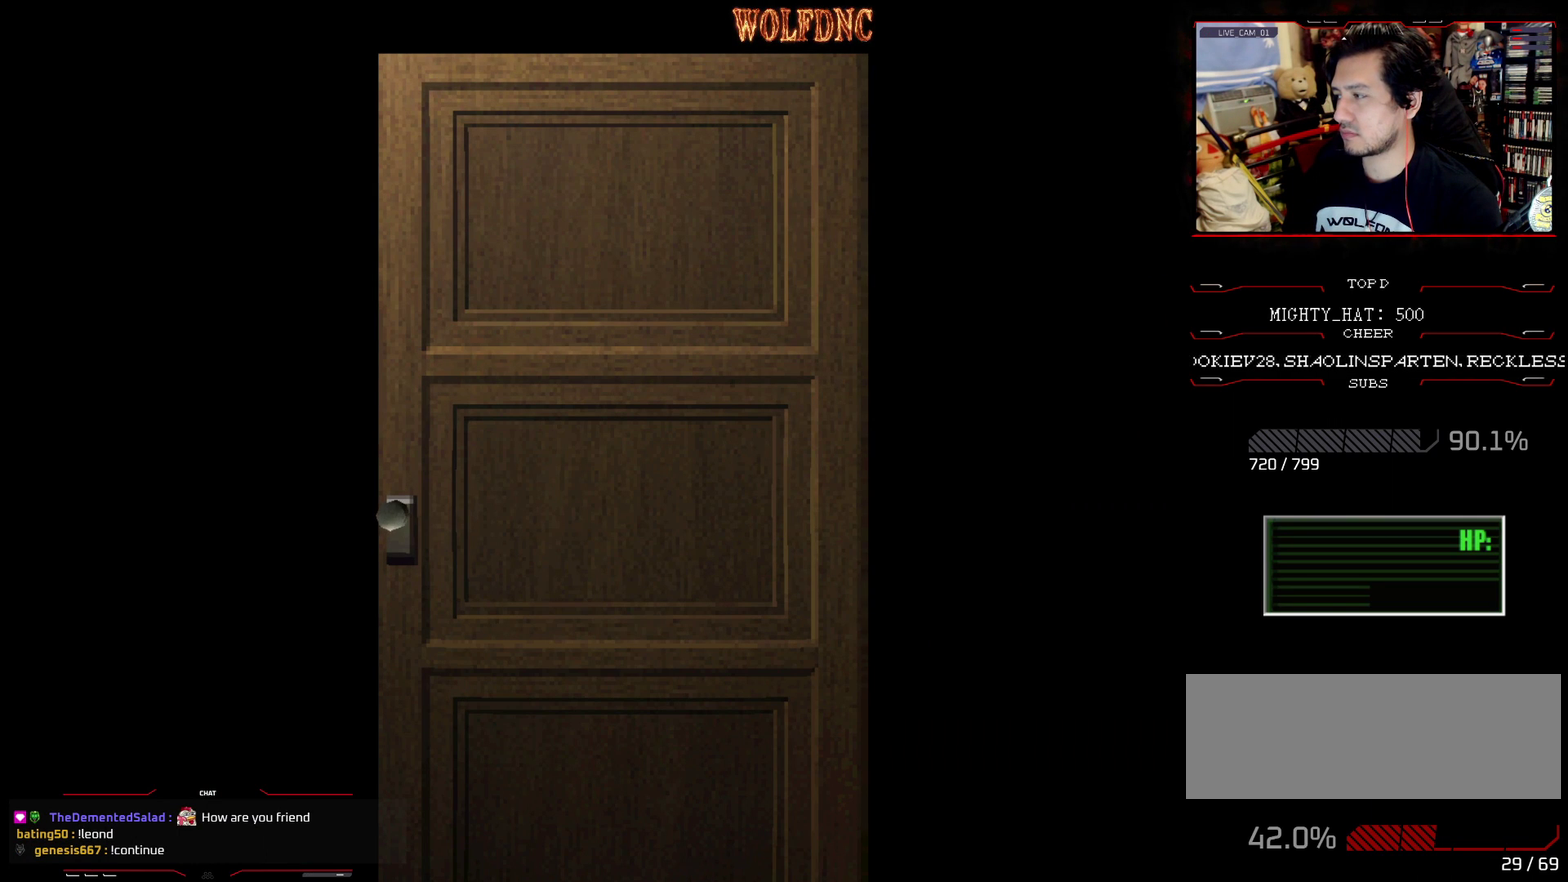
{"buttons": ["SQUARE", "DPAD_UP"], "events": [[200, "CROSS", "down"], [350, "CROSS", "up"], [350, "DPAD_UP", "down"], [400, "SQUARE", "down"]]}
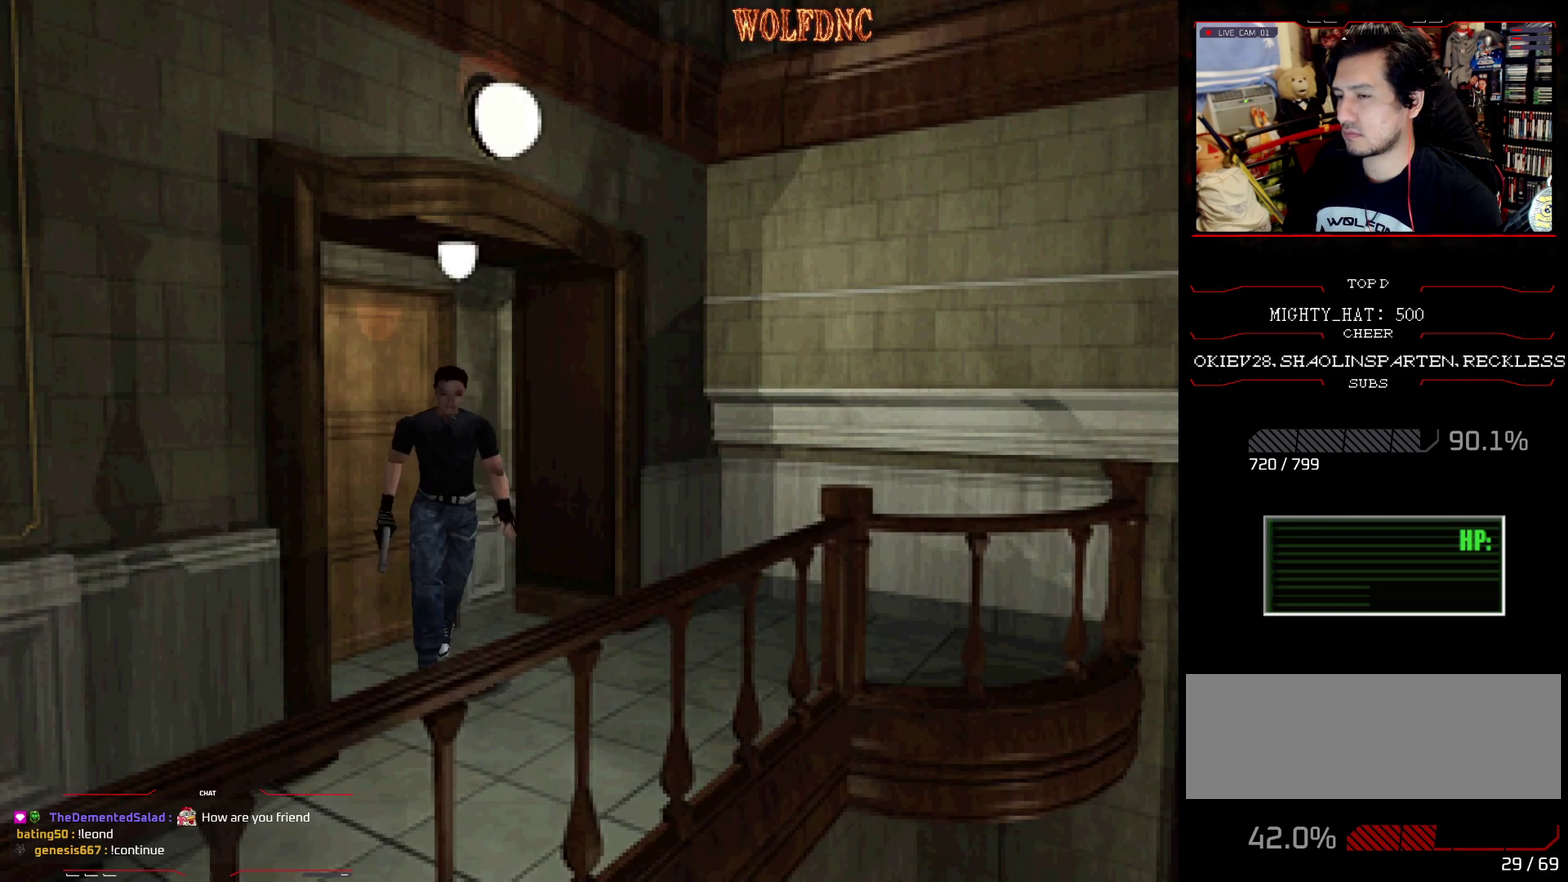
{"buttons": ["SQUARE", "DPAD_UP"], "events": [[67, "DPAD_RIGHT", "down"], [350, "DPAD_RIGHT", "up"]]}
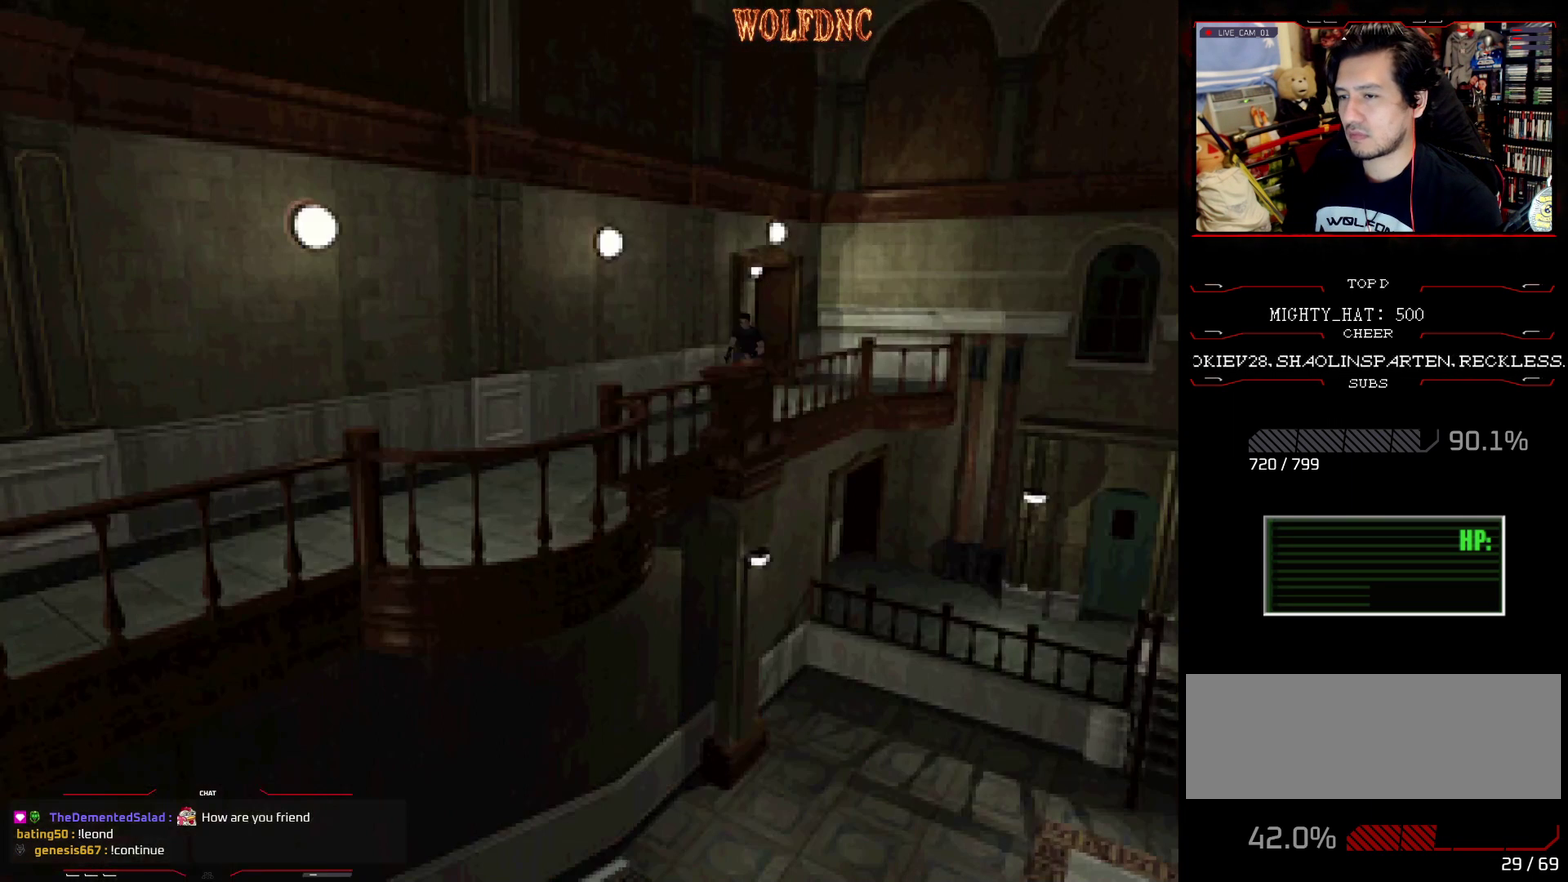
{"buttons": ["SQUARE", "DPAD_UP"], "events": []}
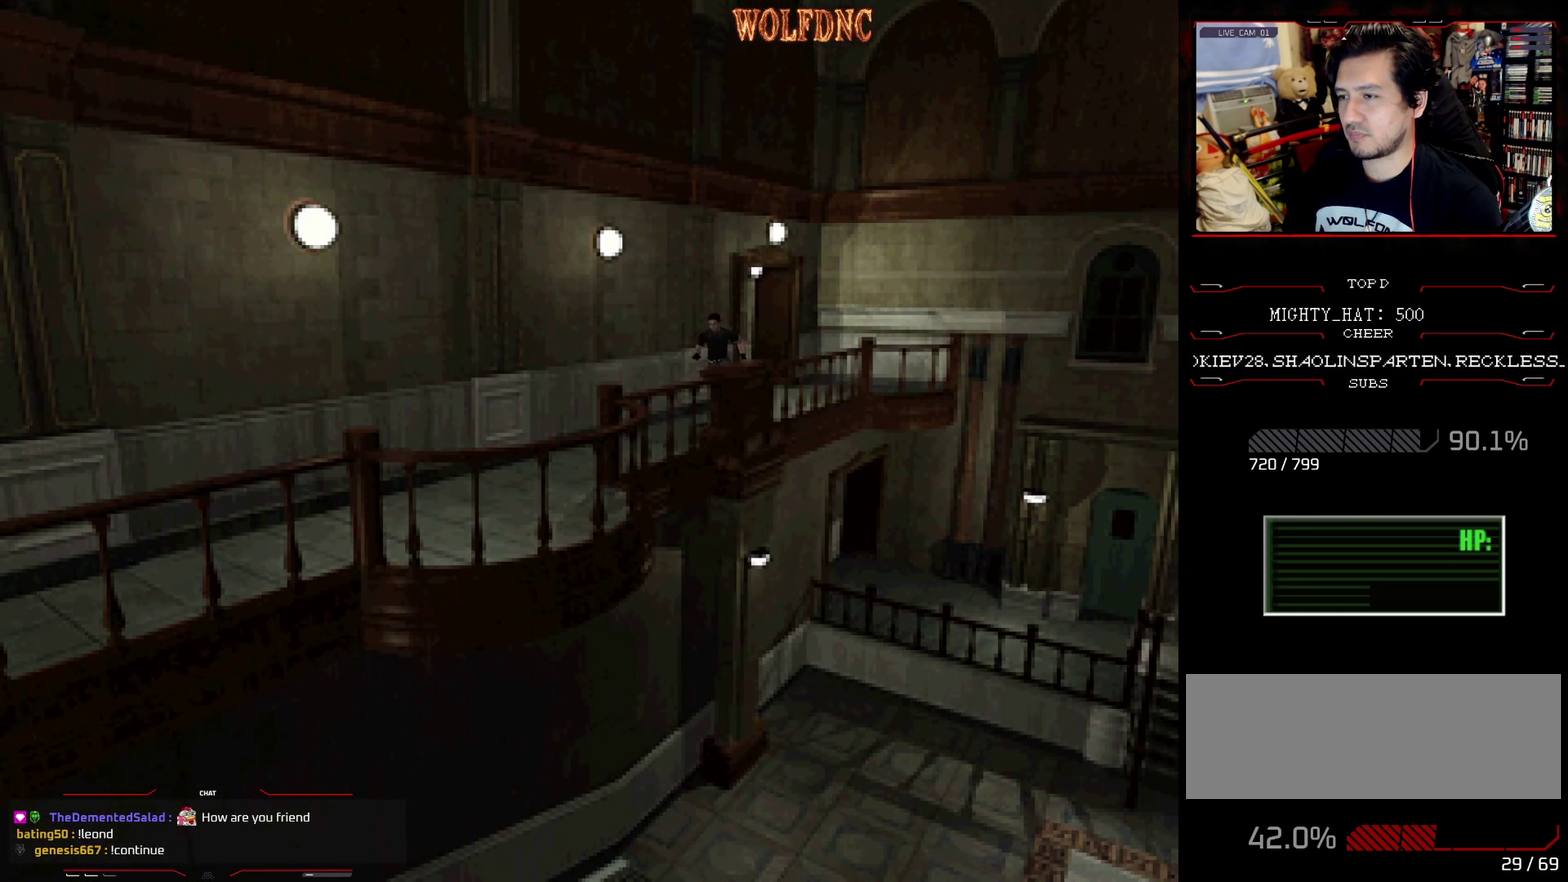
{"buttons": ["SQUARE", "DPAD_UP"], "events": [[200, "DPAD_RIGHT", "down"], [284, "DPAD_RIGHT", "up"]]}
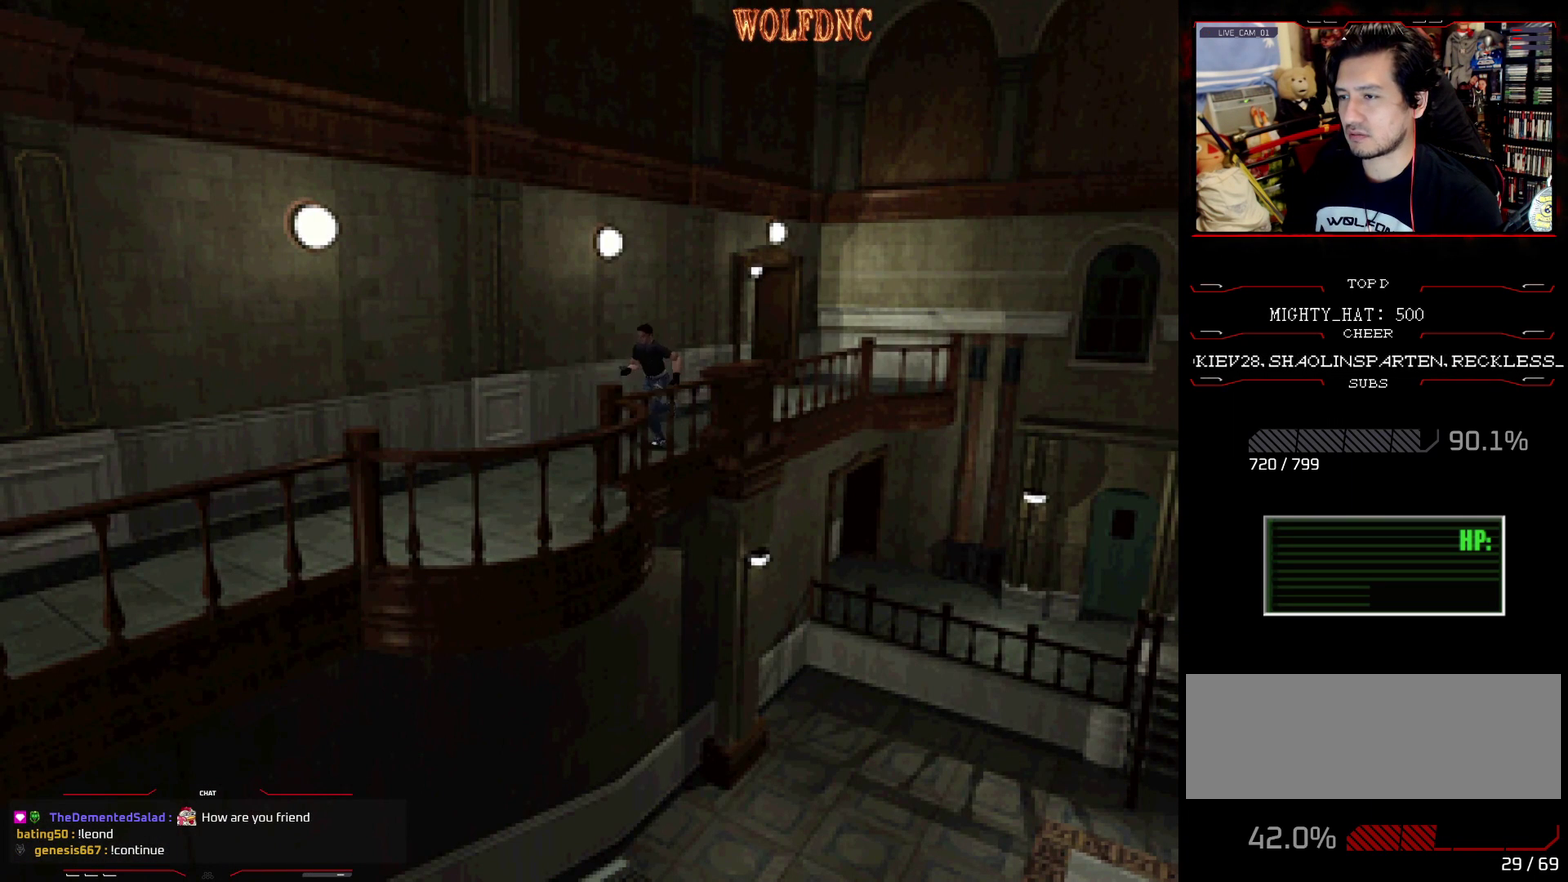
{"buttons": ["SQUARE", "DPAD_UP"], "events": []}
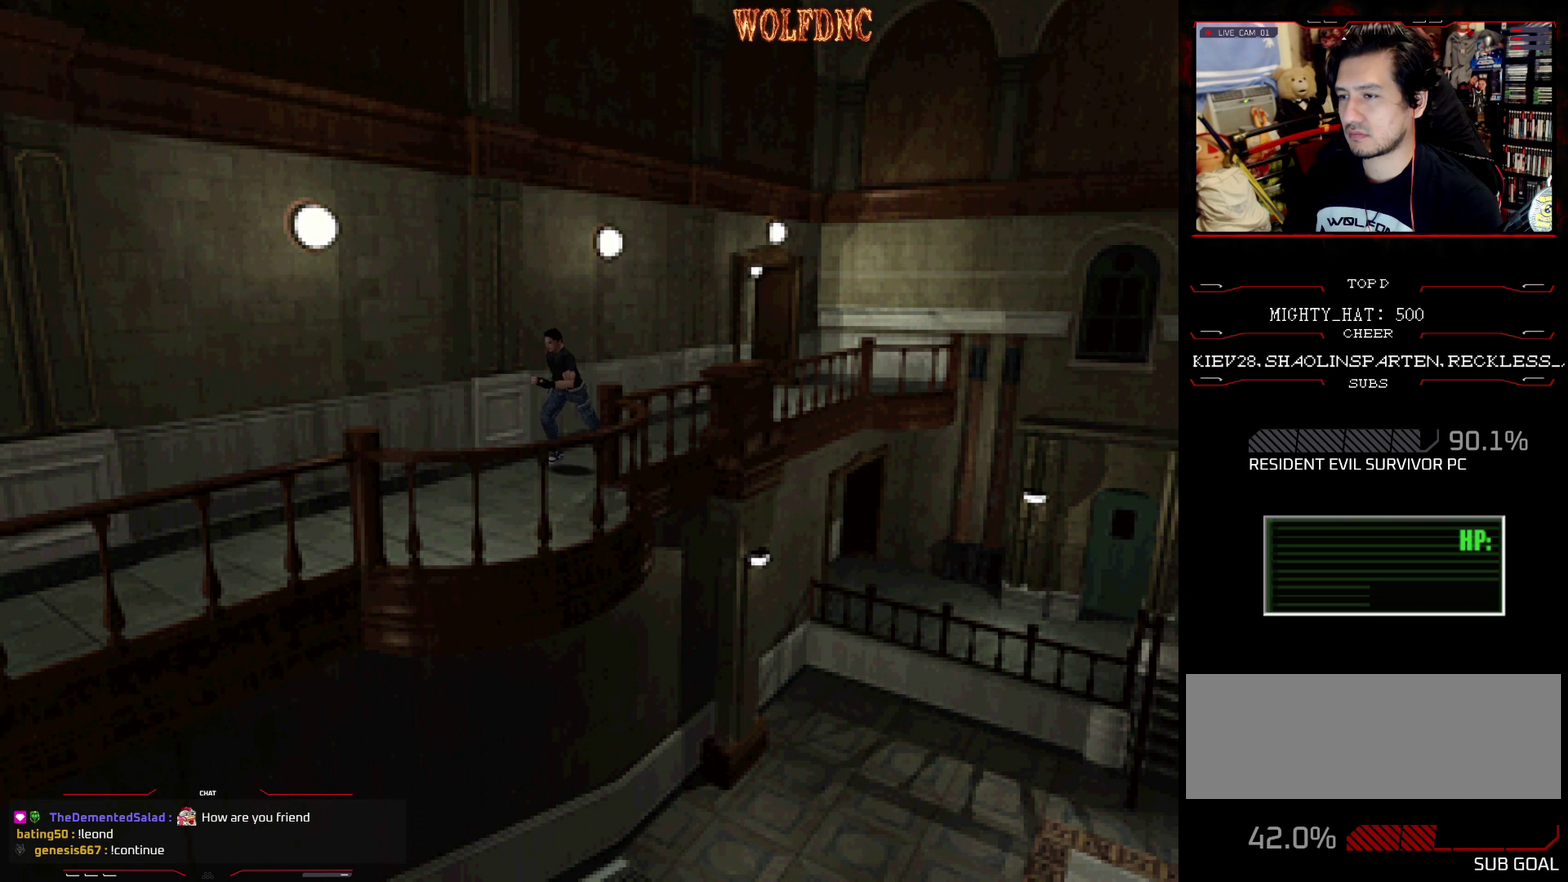
{"buttons": ["SQUARE", "DPAD_UP"], "events": []}
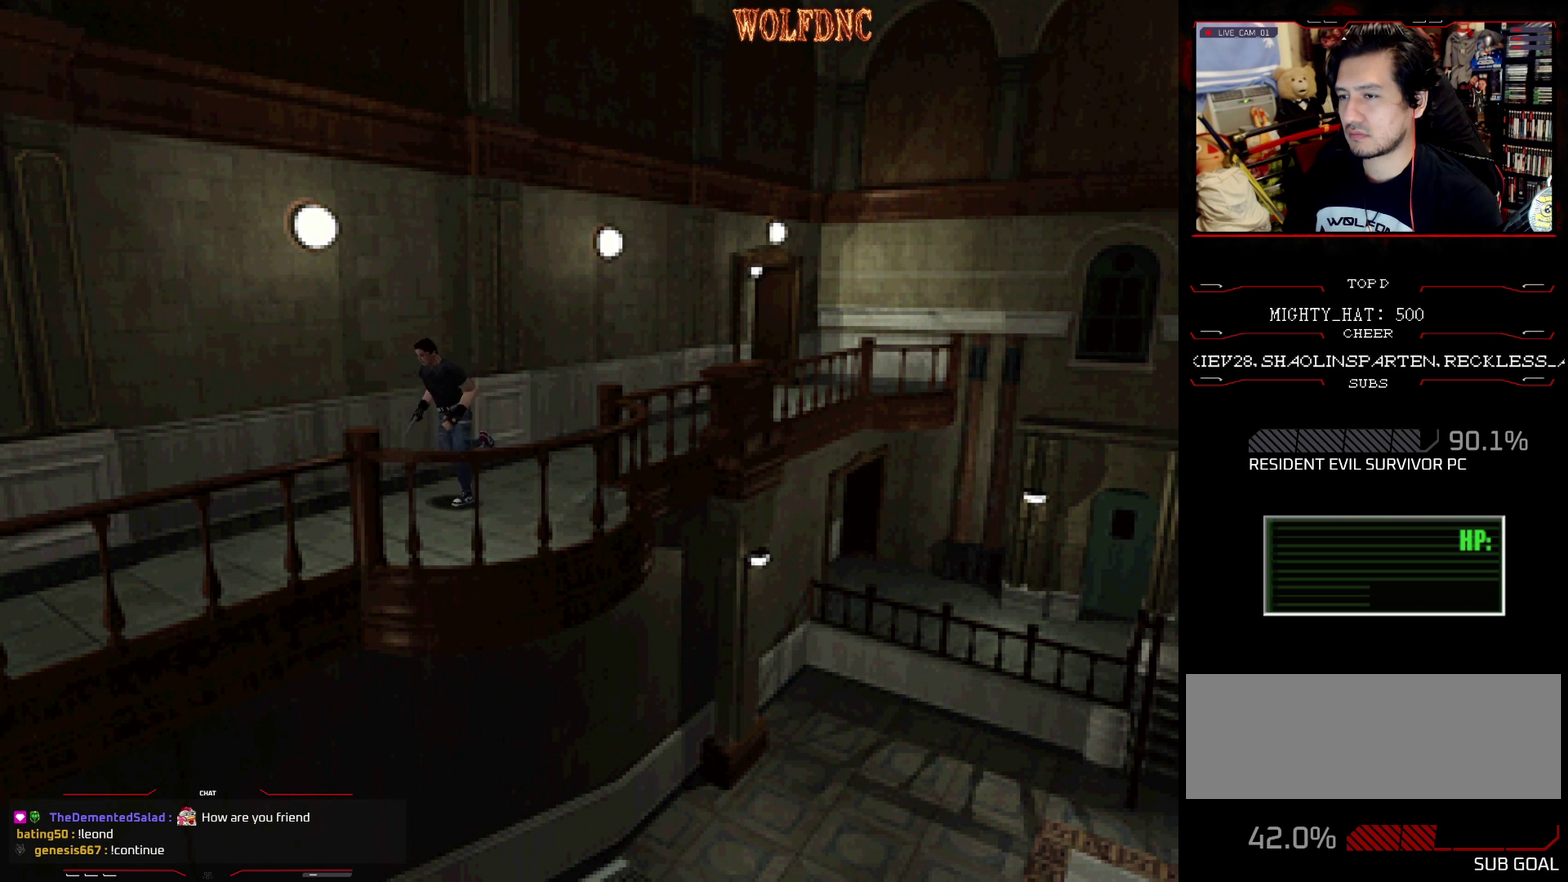
{"buttons": ["SQUARE", "DPAD_UP"], "events": []}
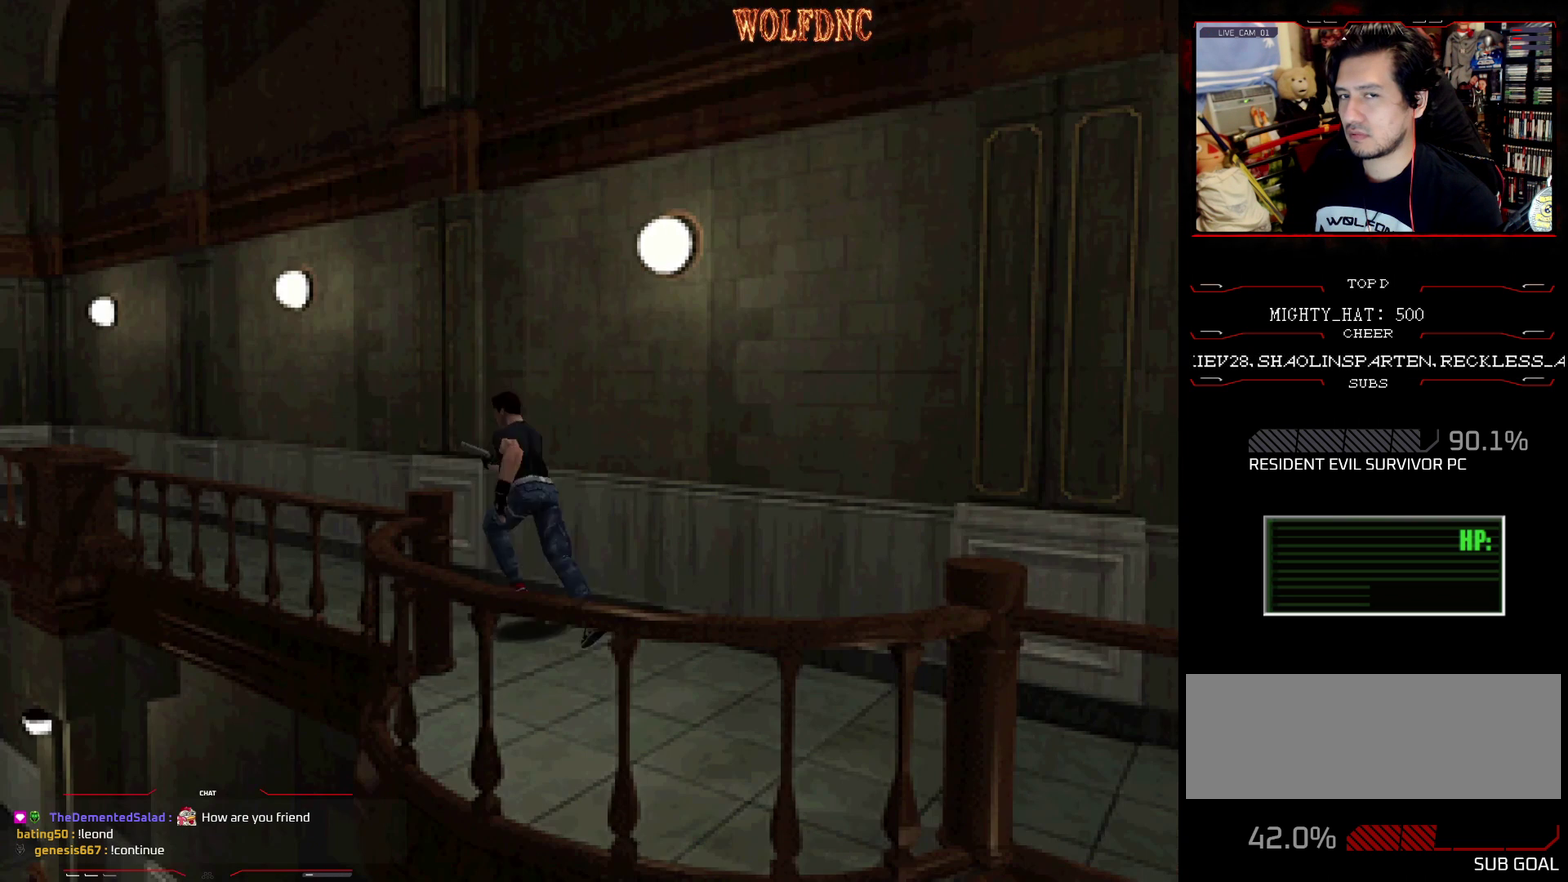
{"buttons": ["SQUARE", "DPAD_UP"], "events": []}
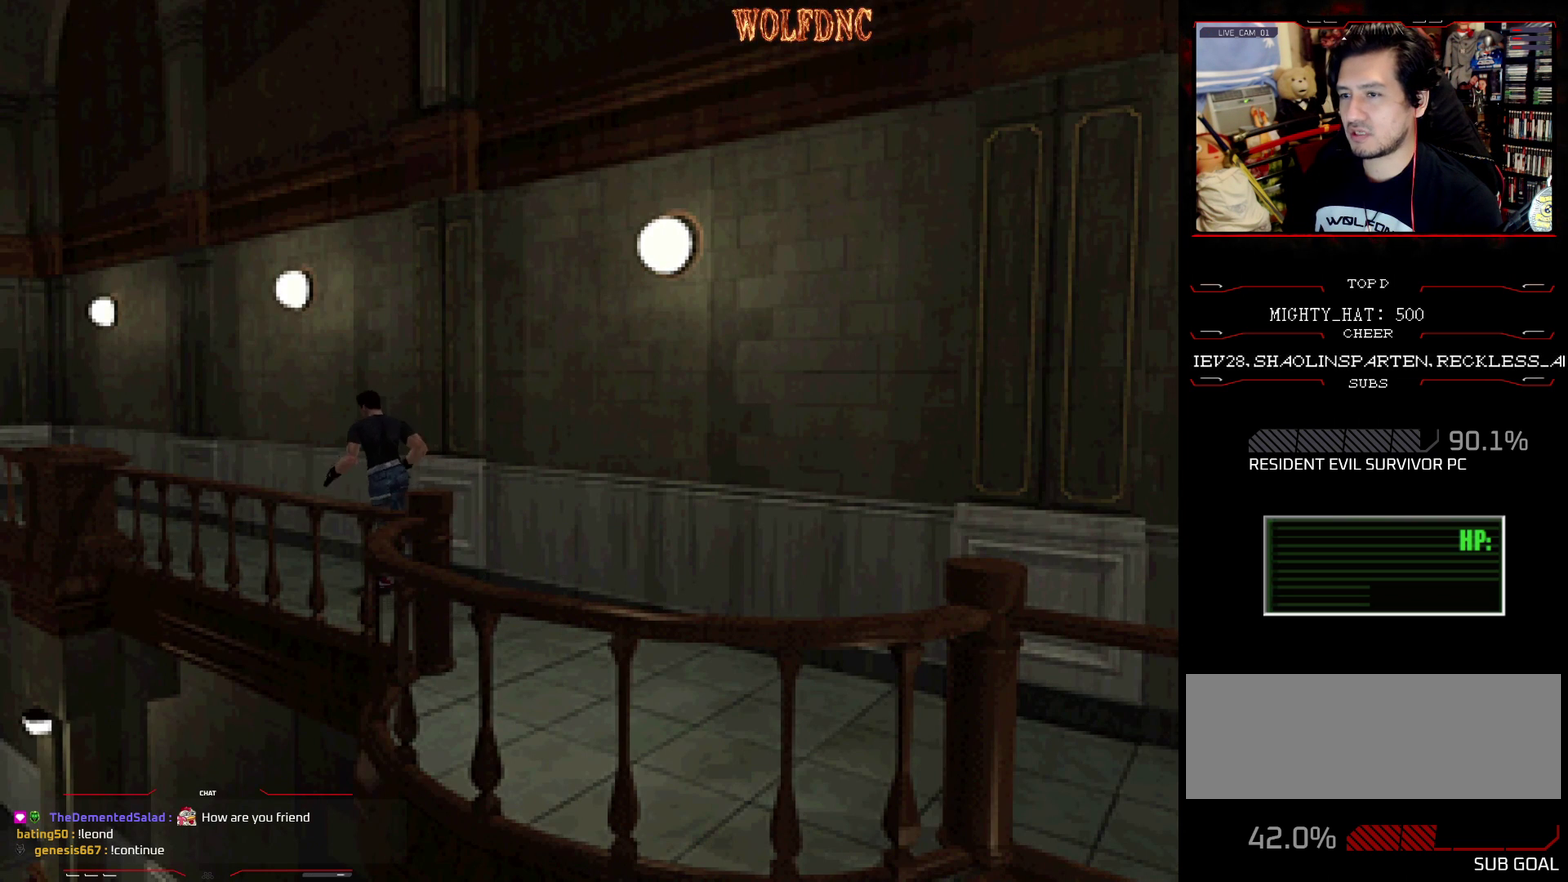
{"buttons": ["SQUARE", "DPAD_UP"], "events": [[417, "DPAD_LEFT", "down"], [500, "DPAD_LEFT", "up"]]}
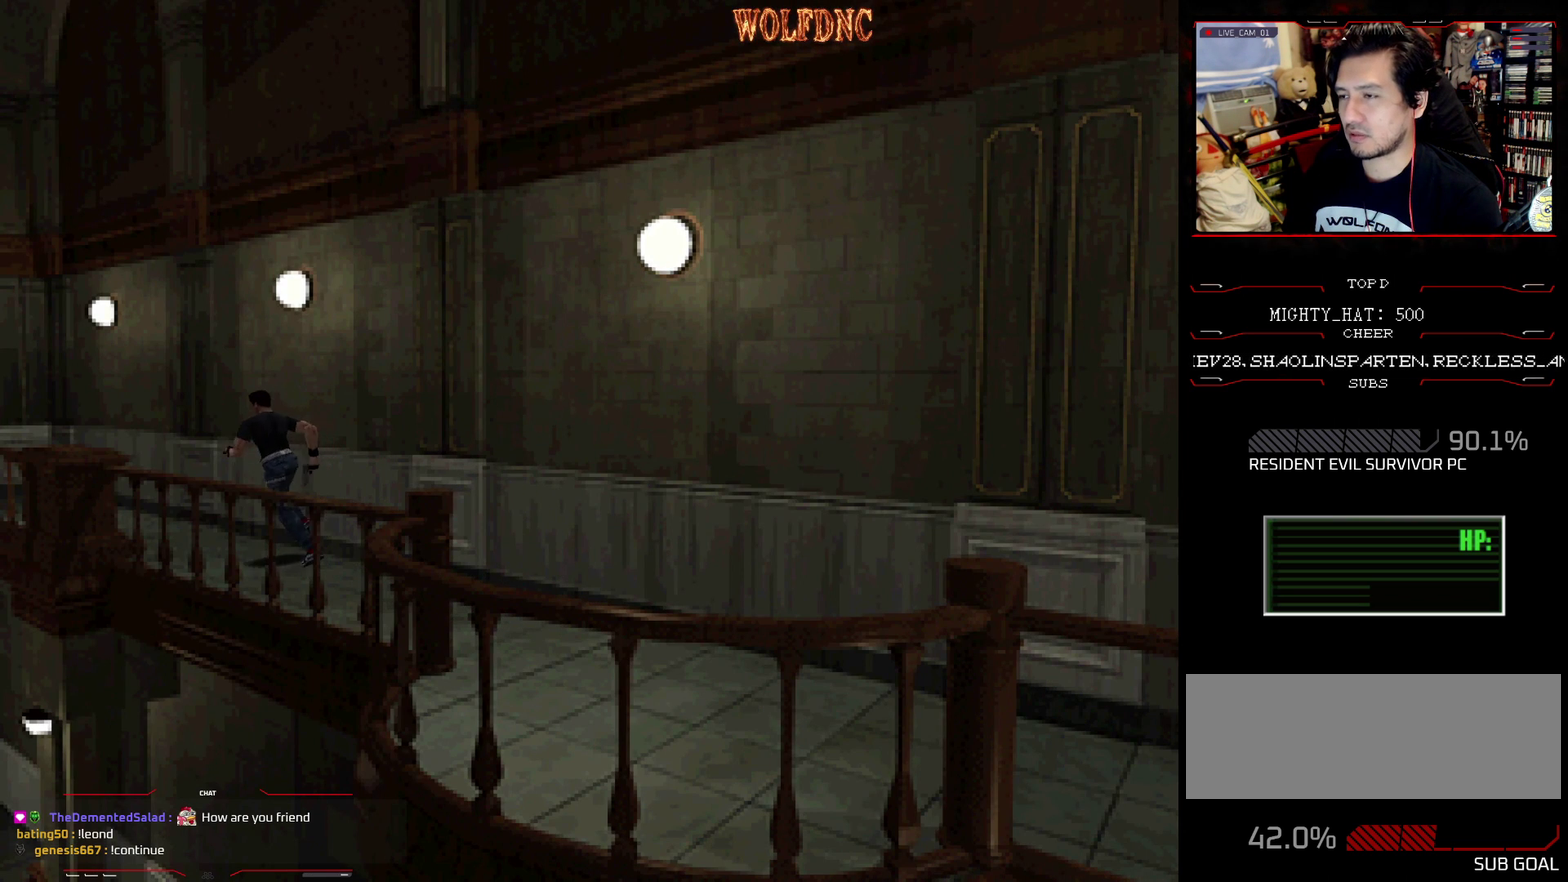
{"buttons": ["SQUARE", "DPAD_UP"], "events": []}
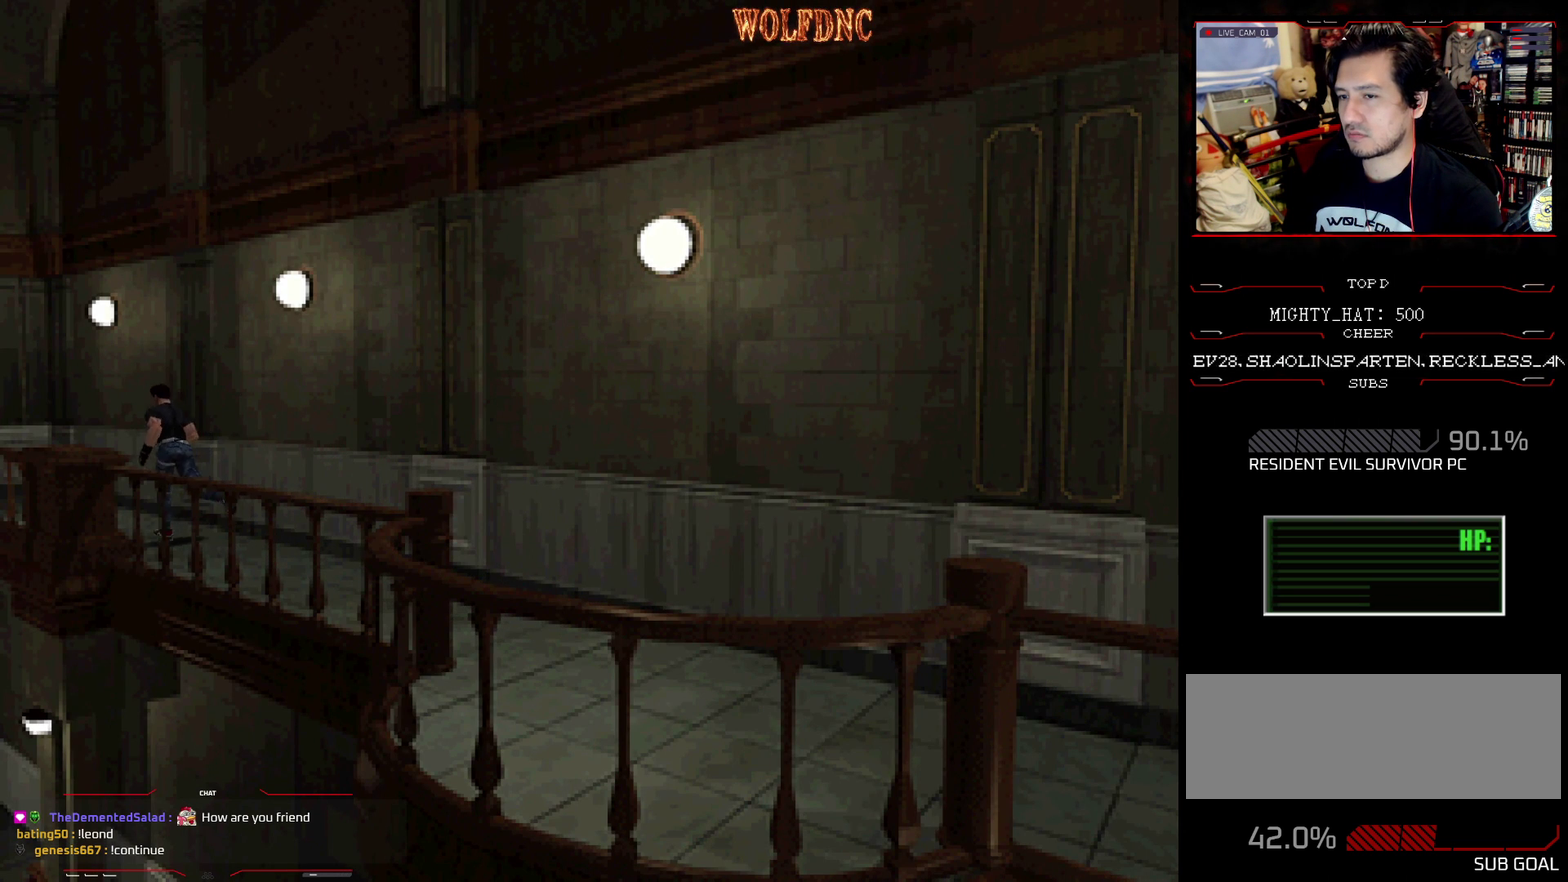
{"buttons": ["SQUARE", "DPAD_UP"], "events": []}
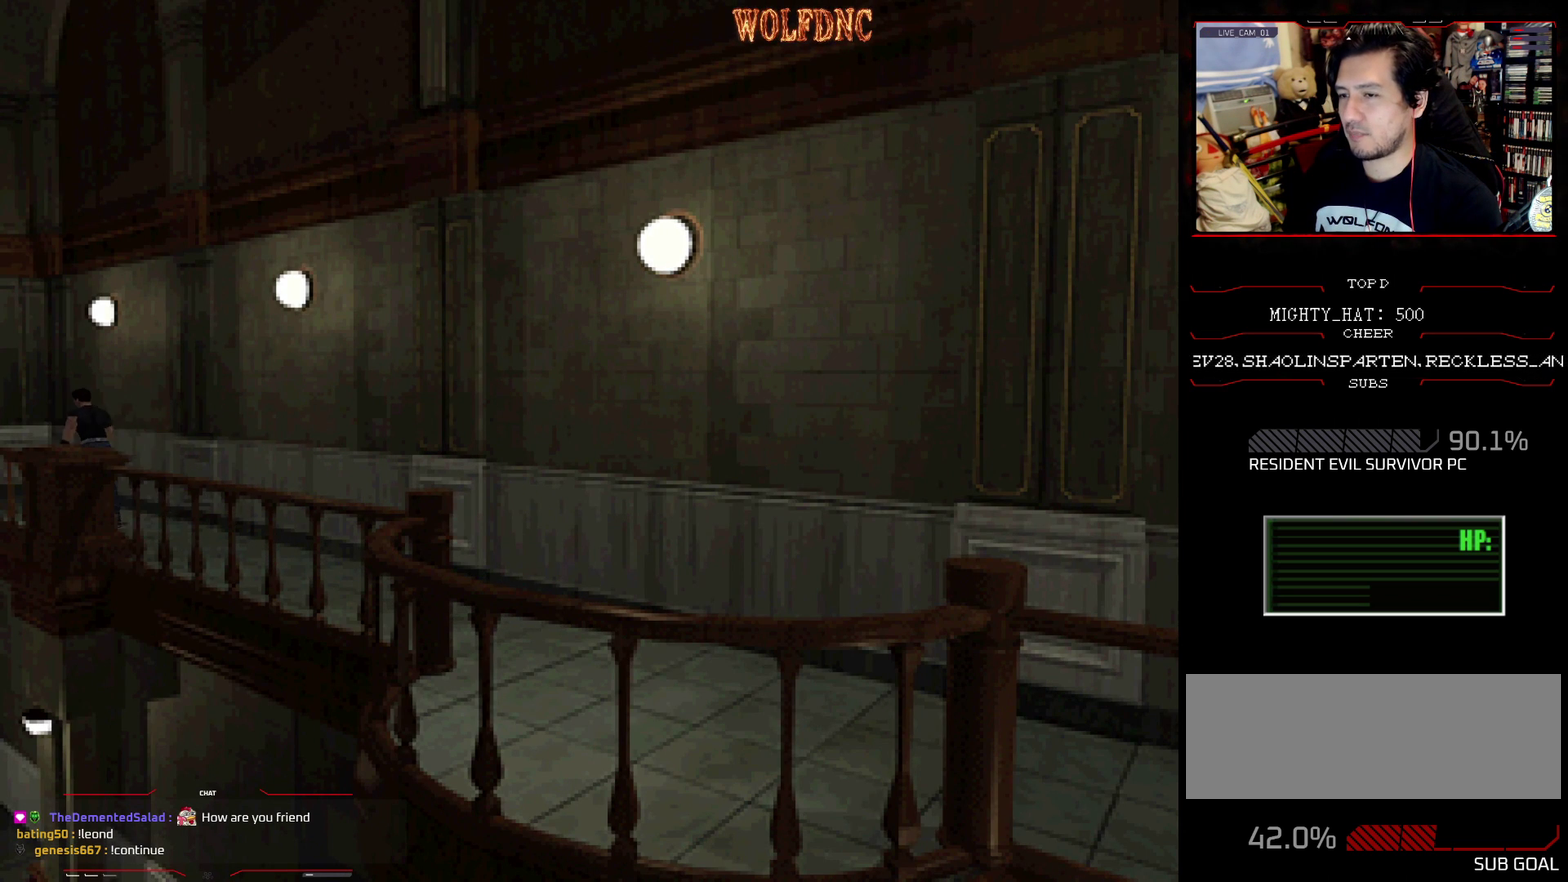
{"buttons": ["SQUARE", "DPAD_UP", "DPAD_LEFT"], "events": [[417, "DPAD_LEFT", "down"]]}
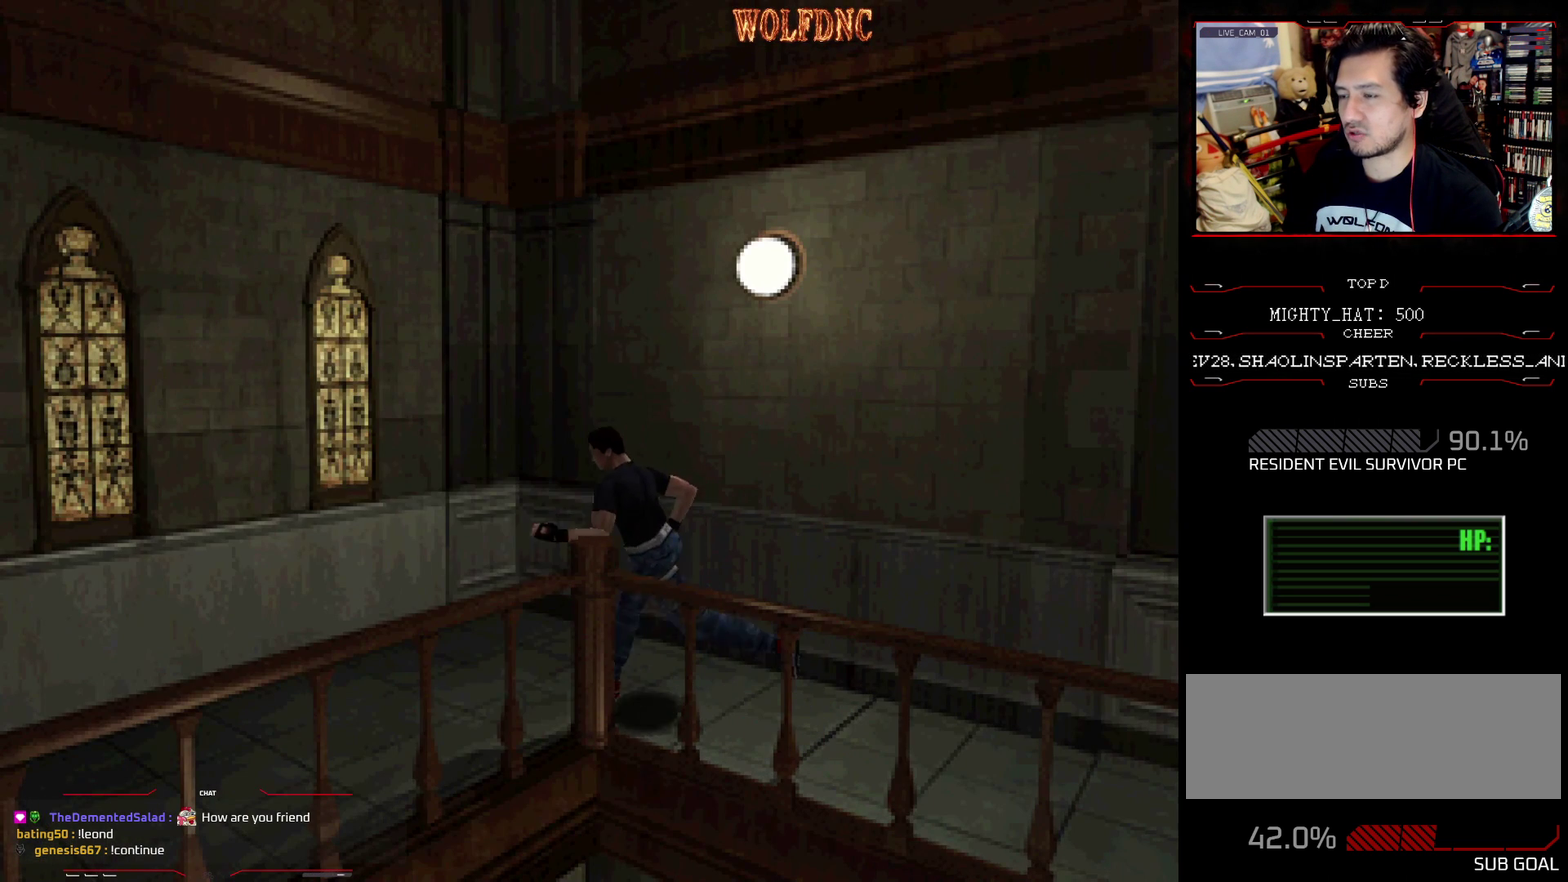
{"buttons": ["SQUARE", "DPAD_UP"], "events": [[433, "DPAD_LEFT", "up"]]}
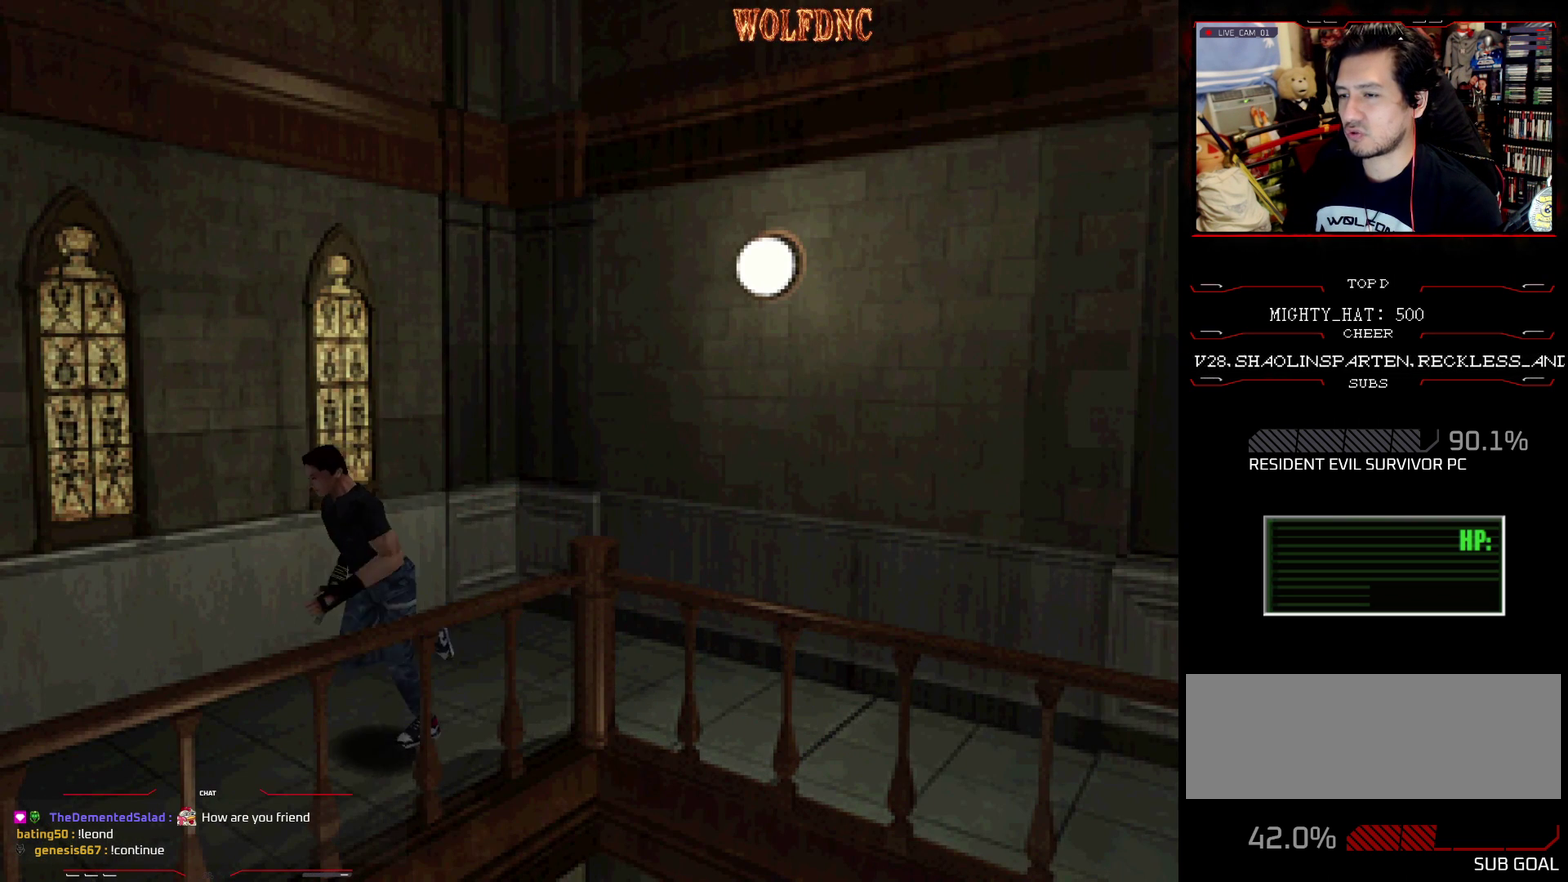
{"buttons": ["SQUARE", "DPAD_UP"], "events": []}
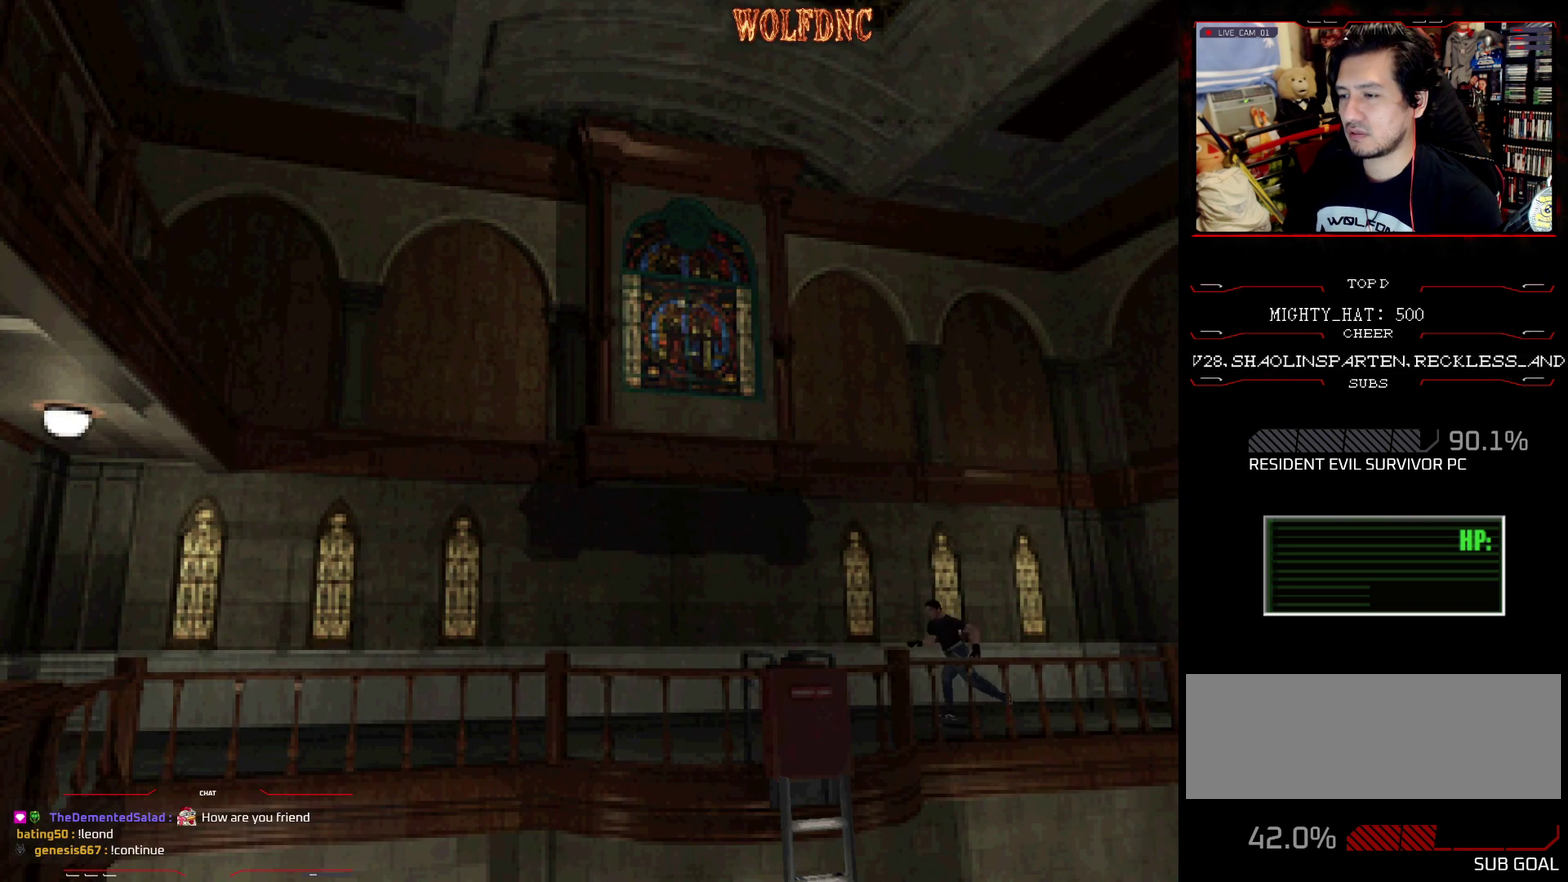
{"buttons": ["SQUARE", "DPAD_UP"], "events": []}
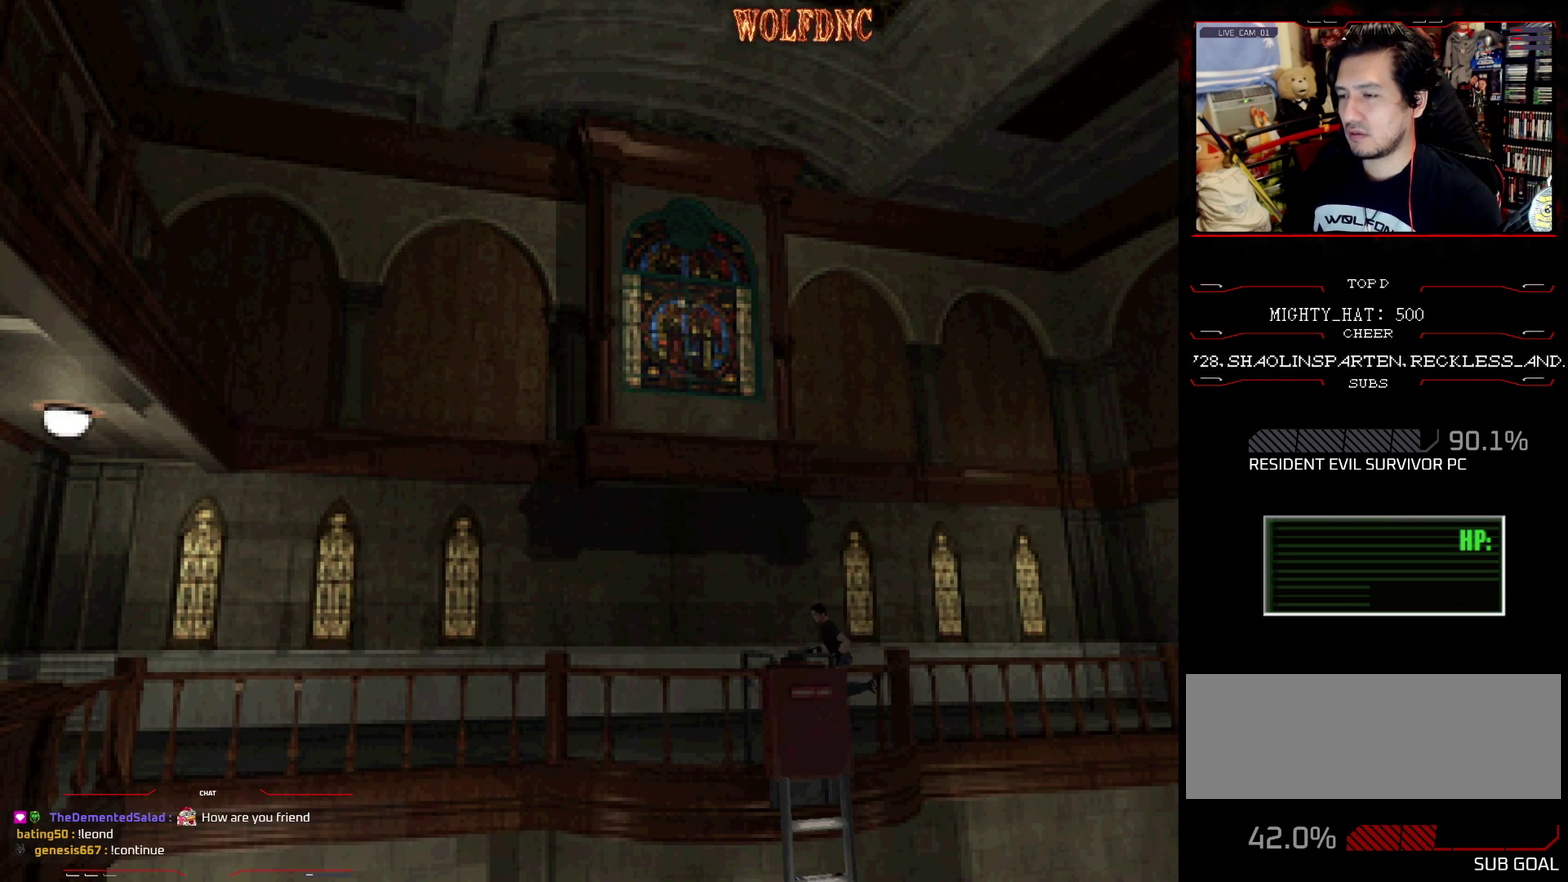
{"buttons": ["SQUARE", "DPAD_UP"], "events": []}
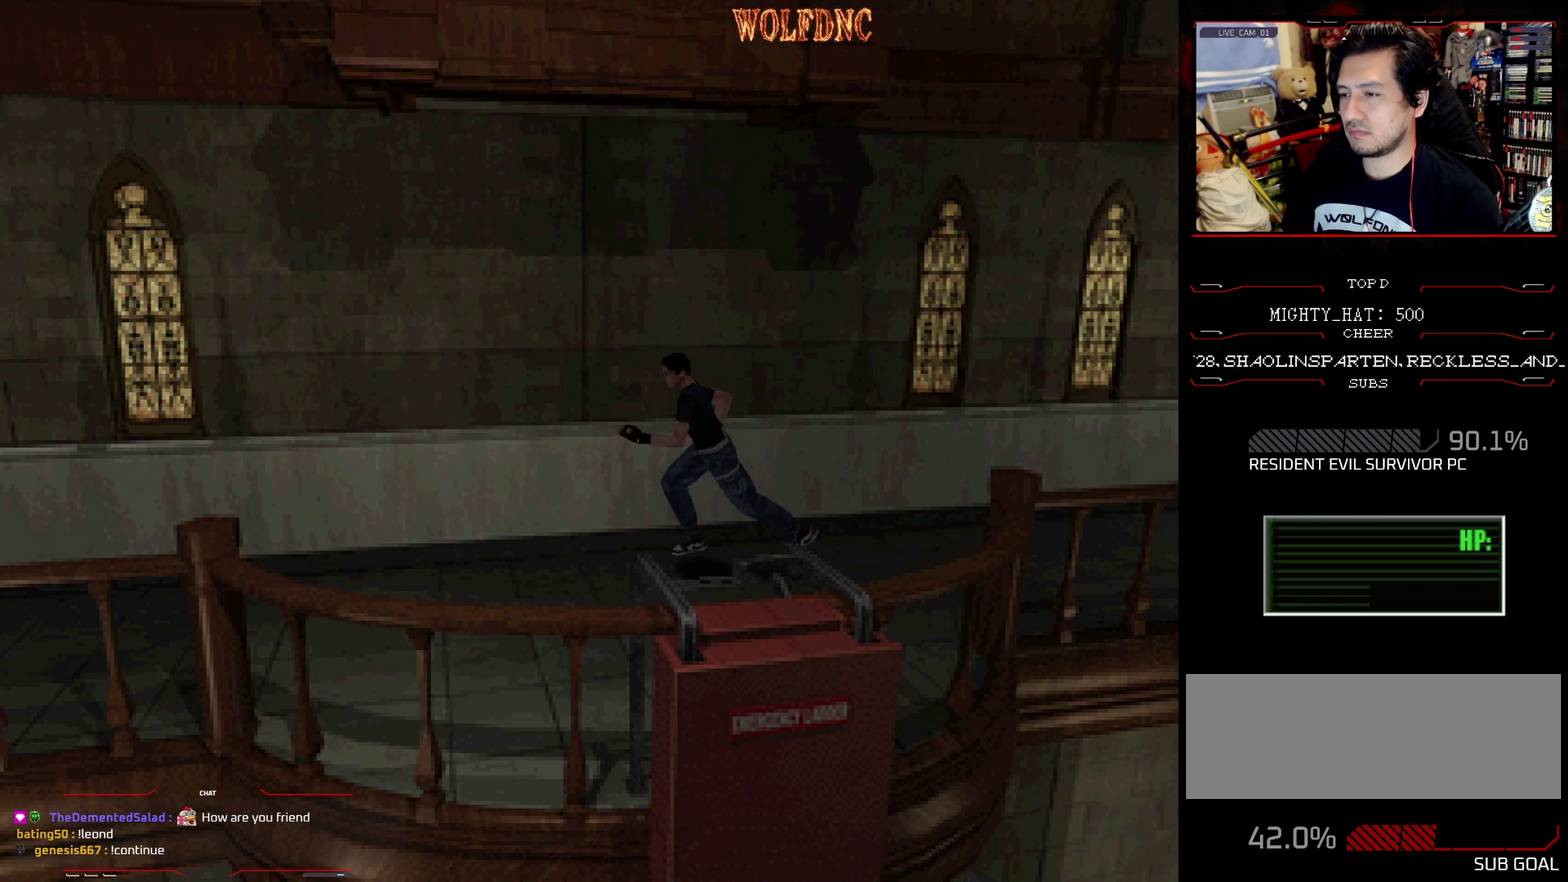
{"buttons": ["SQUARE", "DPAD_UP"], "events": [[116, "DPAD_LEFT", "down"], [250, "DPAD_LEFT", "up"]]}
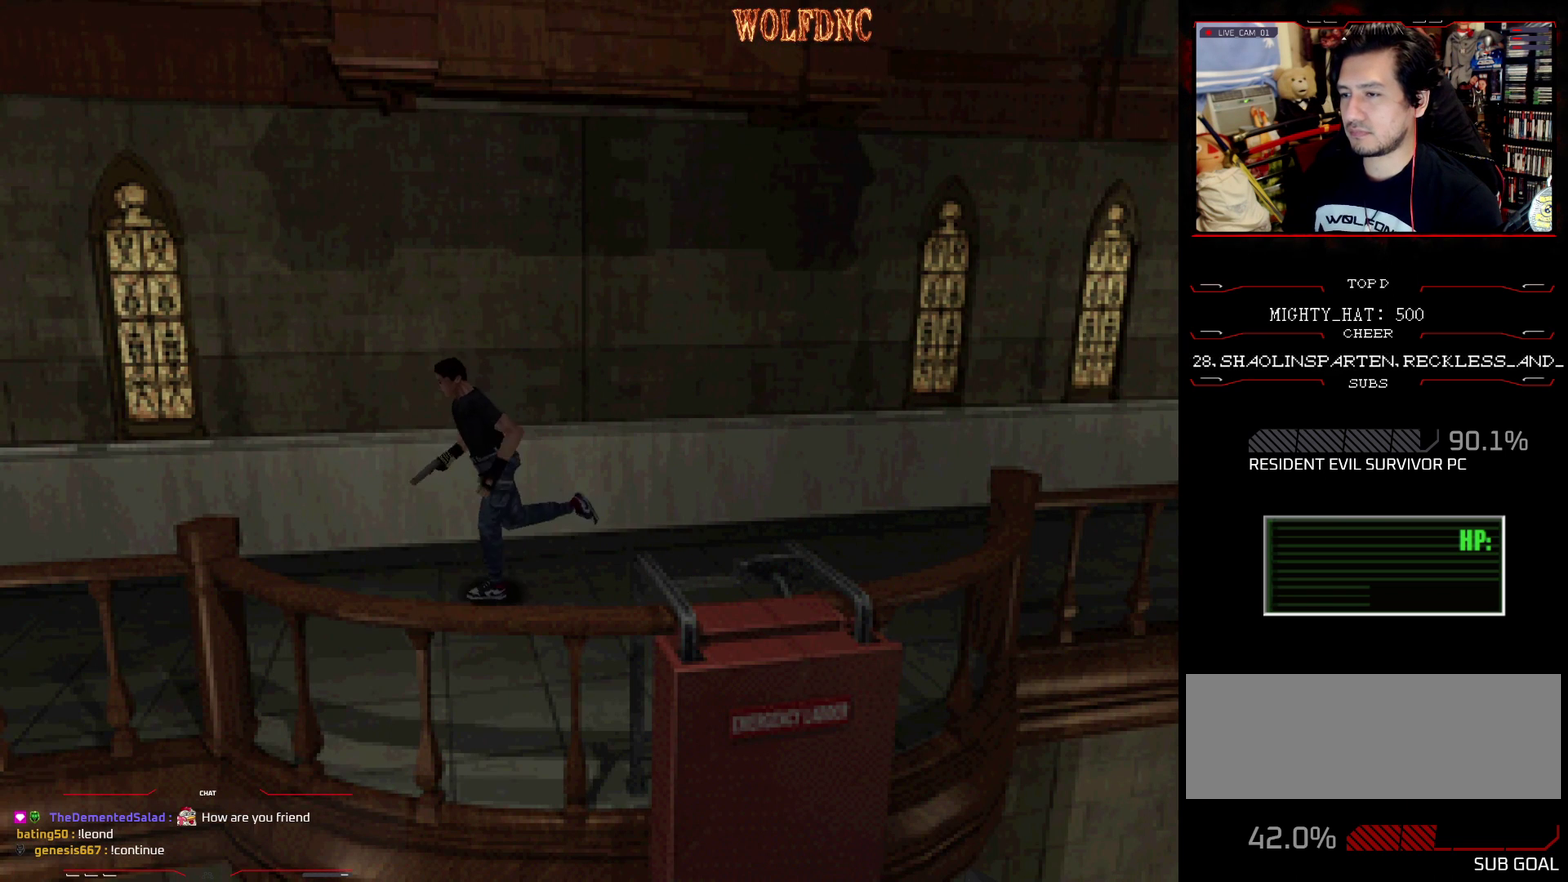
{"buttons": ["SQUARE", "DPAD_UP"], "events": []}
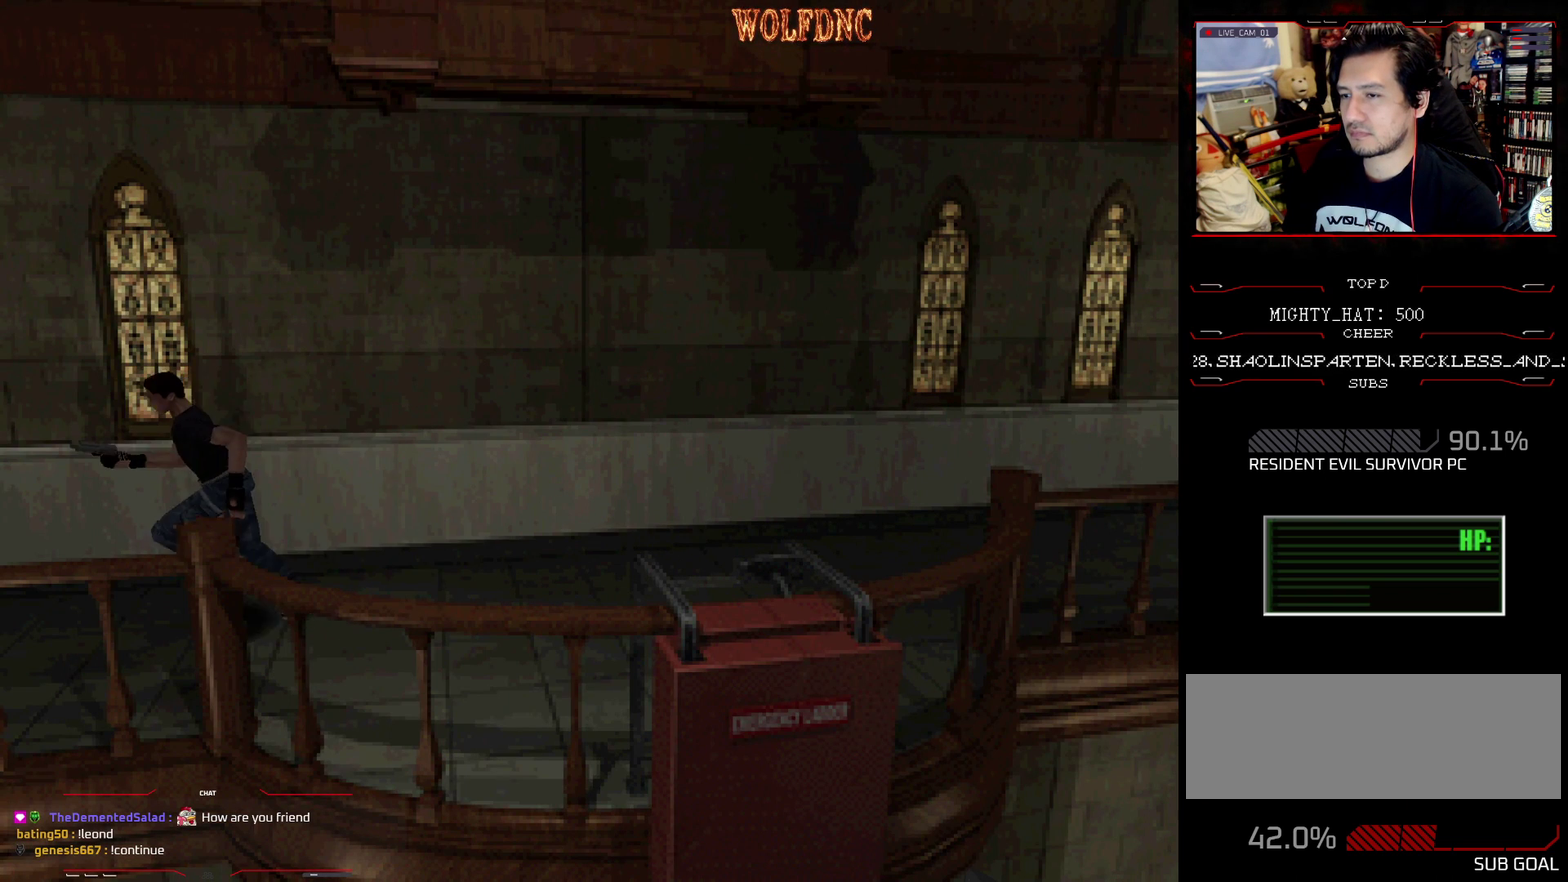
{"buttons": ["SQUARE", "DPAD_UP"], "events": [[350, "DPAD_LEFT", "down"], [400, "DPAD_LEFT", "up"]]}
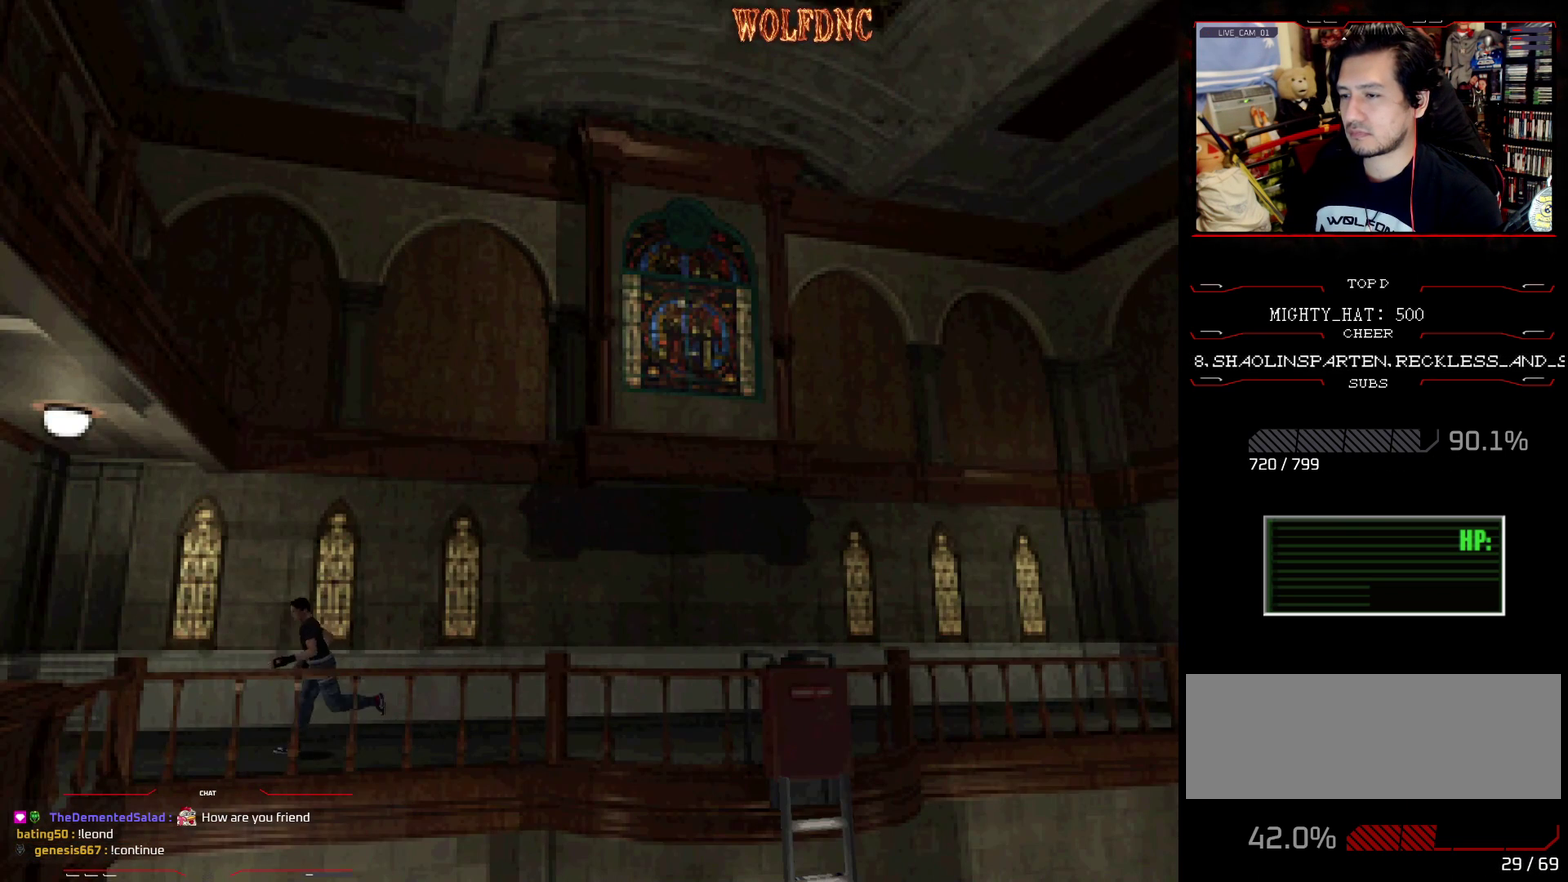
{"buttons": ["SQUARE", "DPAD_UP"], "events": [[417, "DPAD_LEFT", "down"], [501, "DPAD_LEFT", "up"]]}
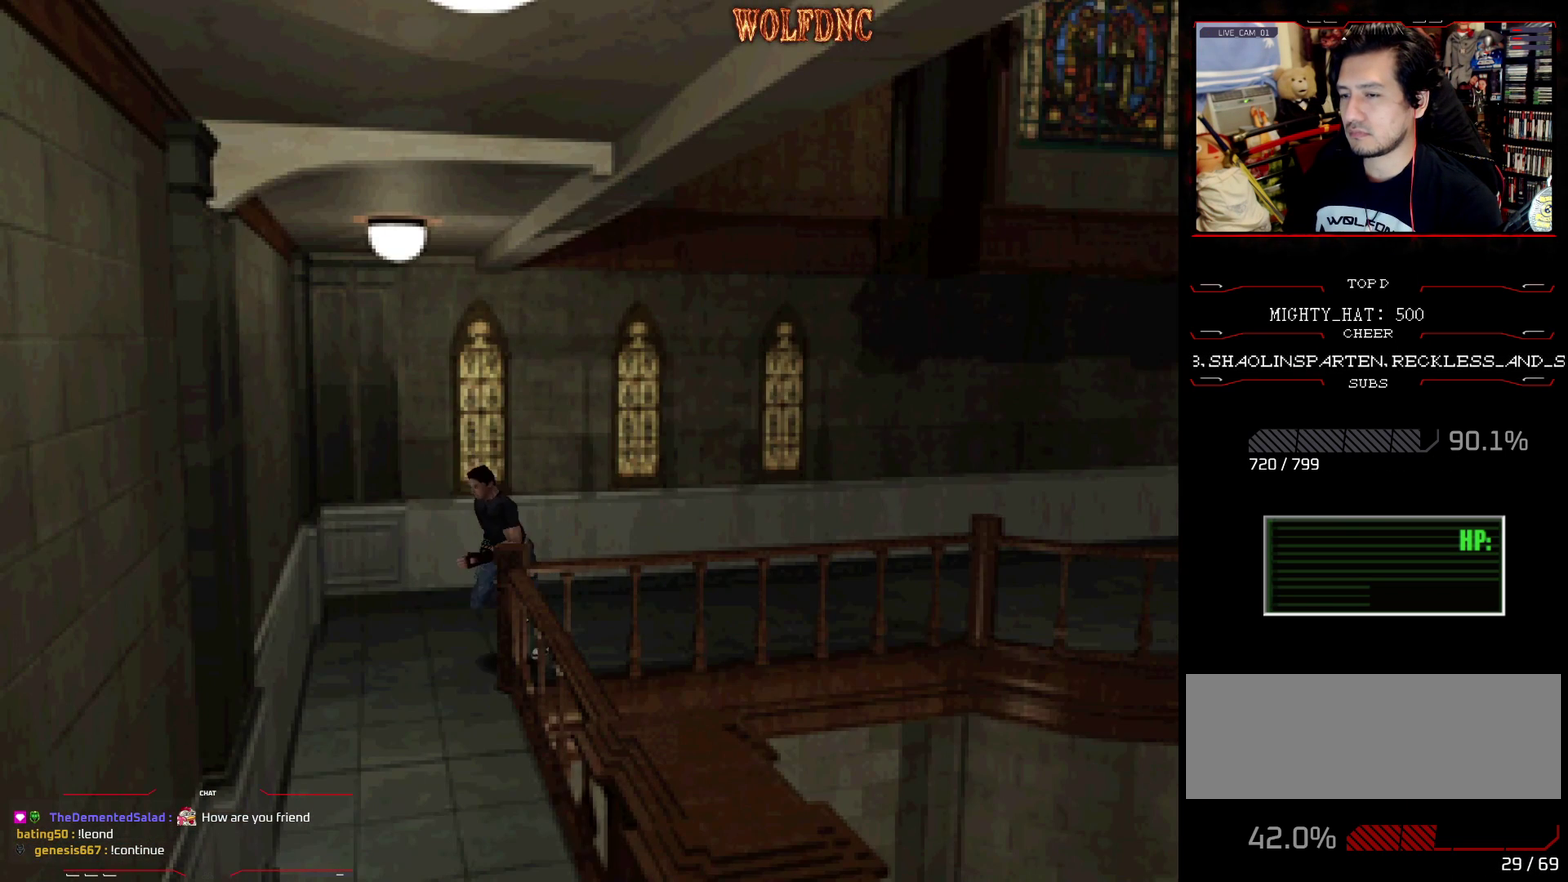
{"buttons": ["SQUARE", "DPAD_UP", "DPAD_LEFT"], "events": [[100, "DPAD_LEFT", "down"]]}
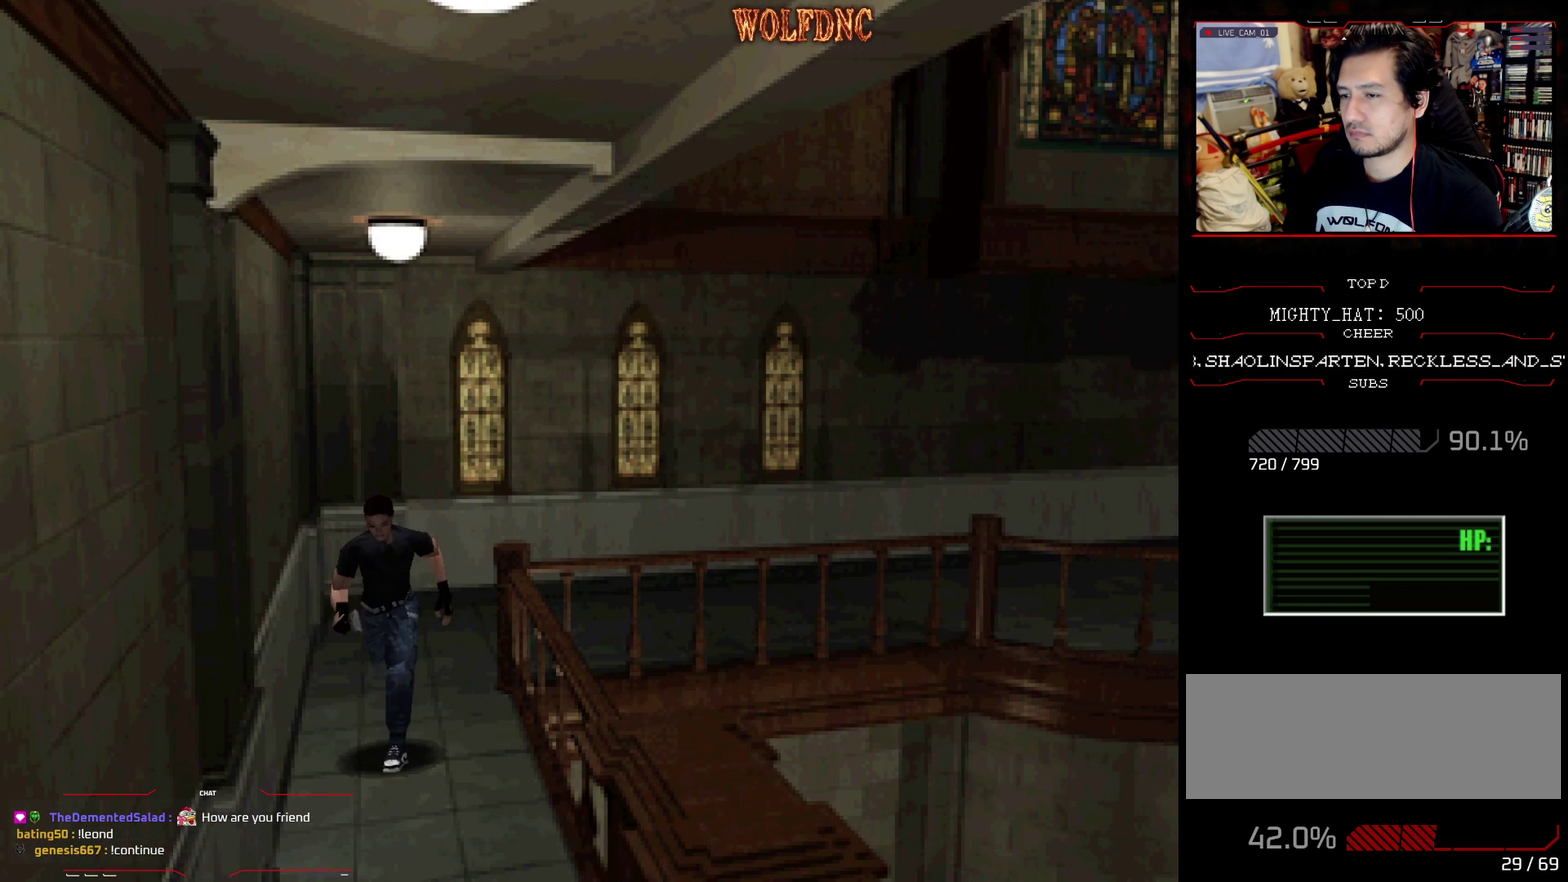
{"buttons": ["SQUARE", "DPAD_UP"], "events": [[17, "DPAD_LEFT", "up"], [351, "DPAD_LEFT", "down"], [401, "DPAD_LEFT", "up"]]}